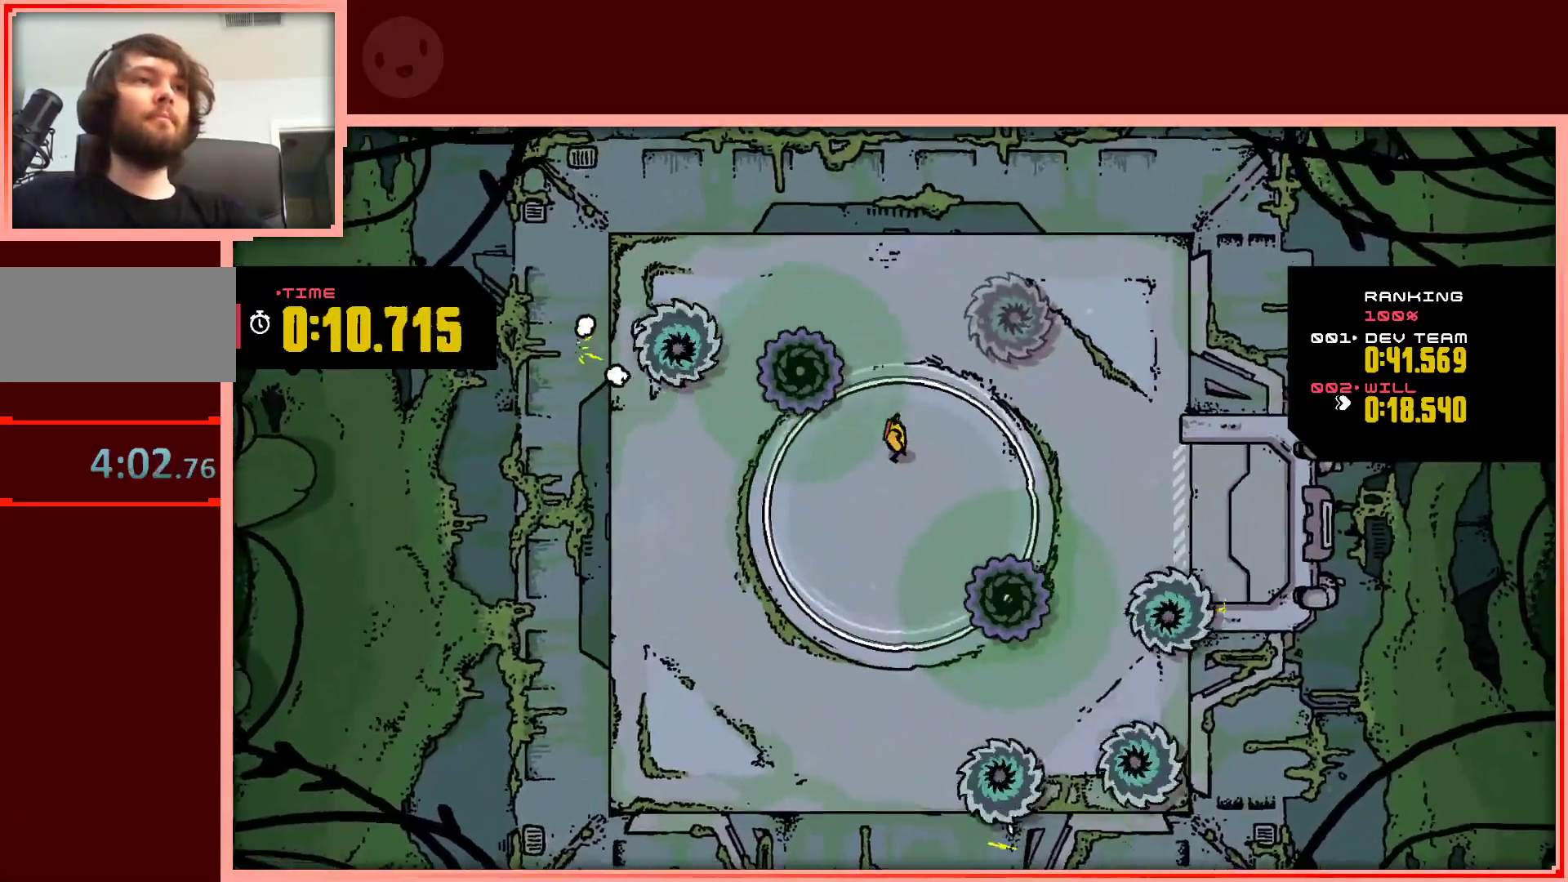
Gameplay with keyboard; each line is a JSON object with the keys held at the frame after it. "events" lists presses ("down") and releases ("up") of "down", "left", "right", "shift", "up" and "z" between this image and that frame as [ms after this image, input, new state], when the widget could be followed in between. No other keys are recorded. Mouse input is not recorded.
{"keys": [], "events": [[50, "right", "down"], [133, "down", "down"], [233, "down", "up"], [233, "right", "up"], [383, "down", "down"], [467, "down", "up"]]}
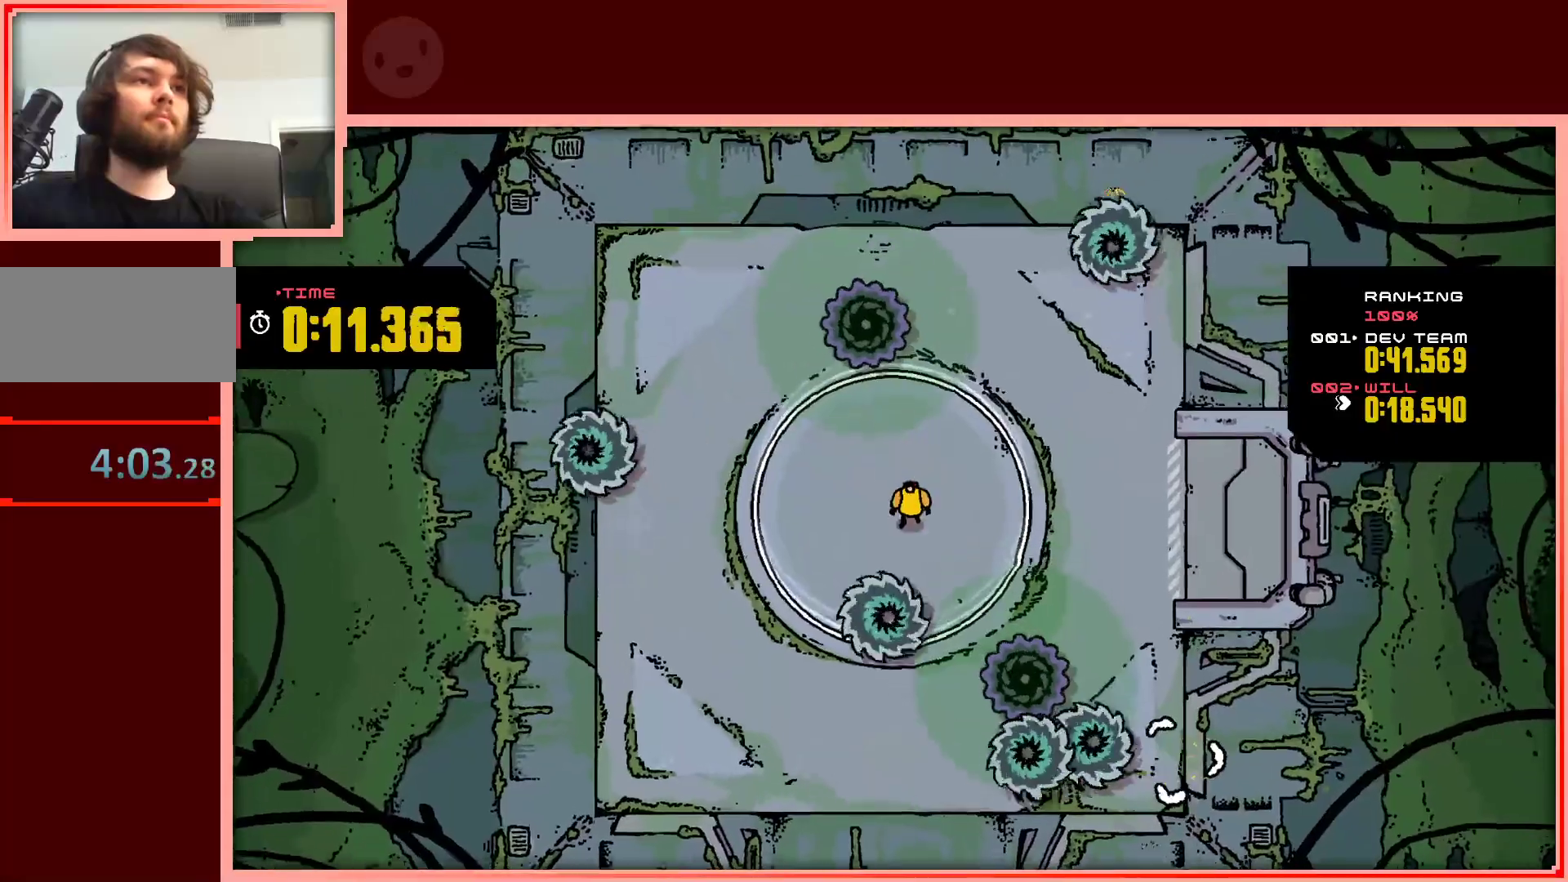
{"keys": [], "events": [[200, "right", "down"], [300, "right", "up"], [300, "up", "down"], [350, "up", "up"]]}
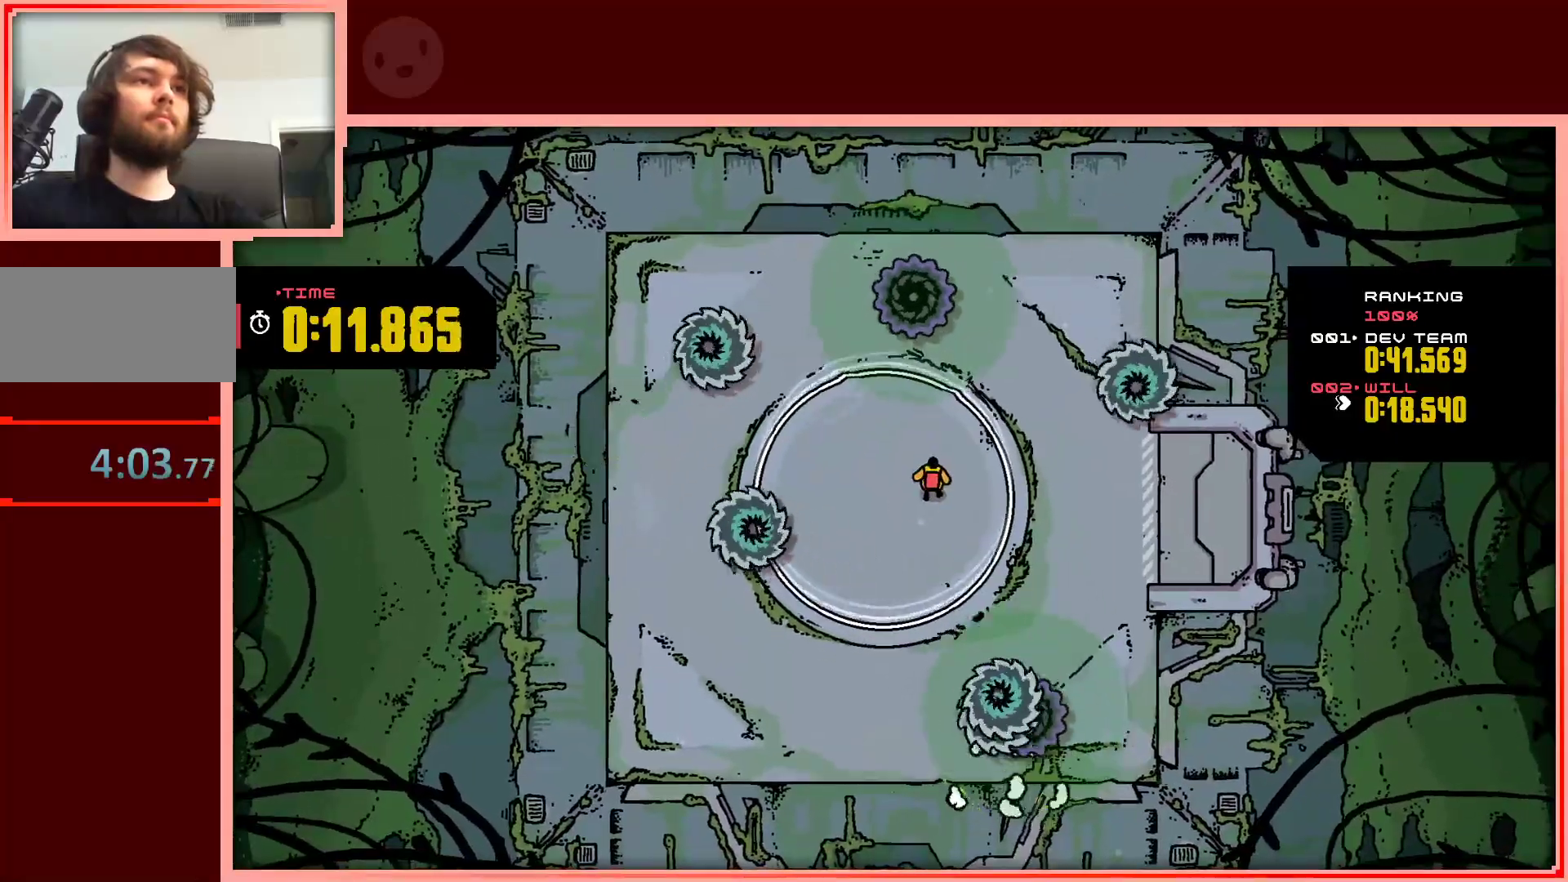
{"keys": [], "events": [[83, "down", "down"], [167, "down", "up"], [367, "left", "down"], [500, "left", "up"]]}
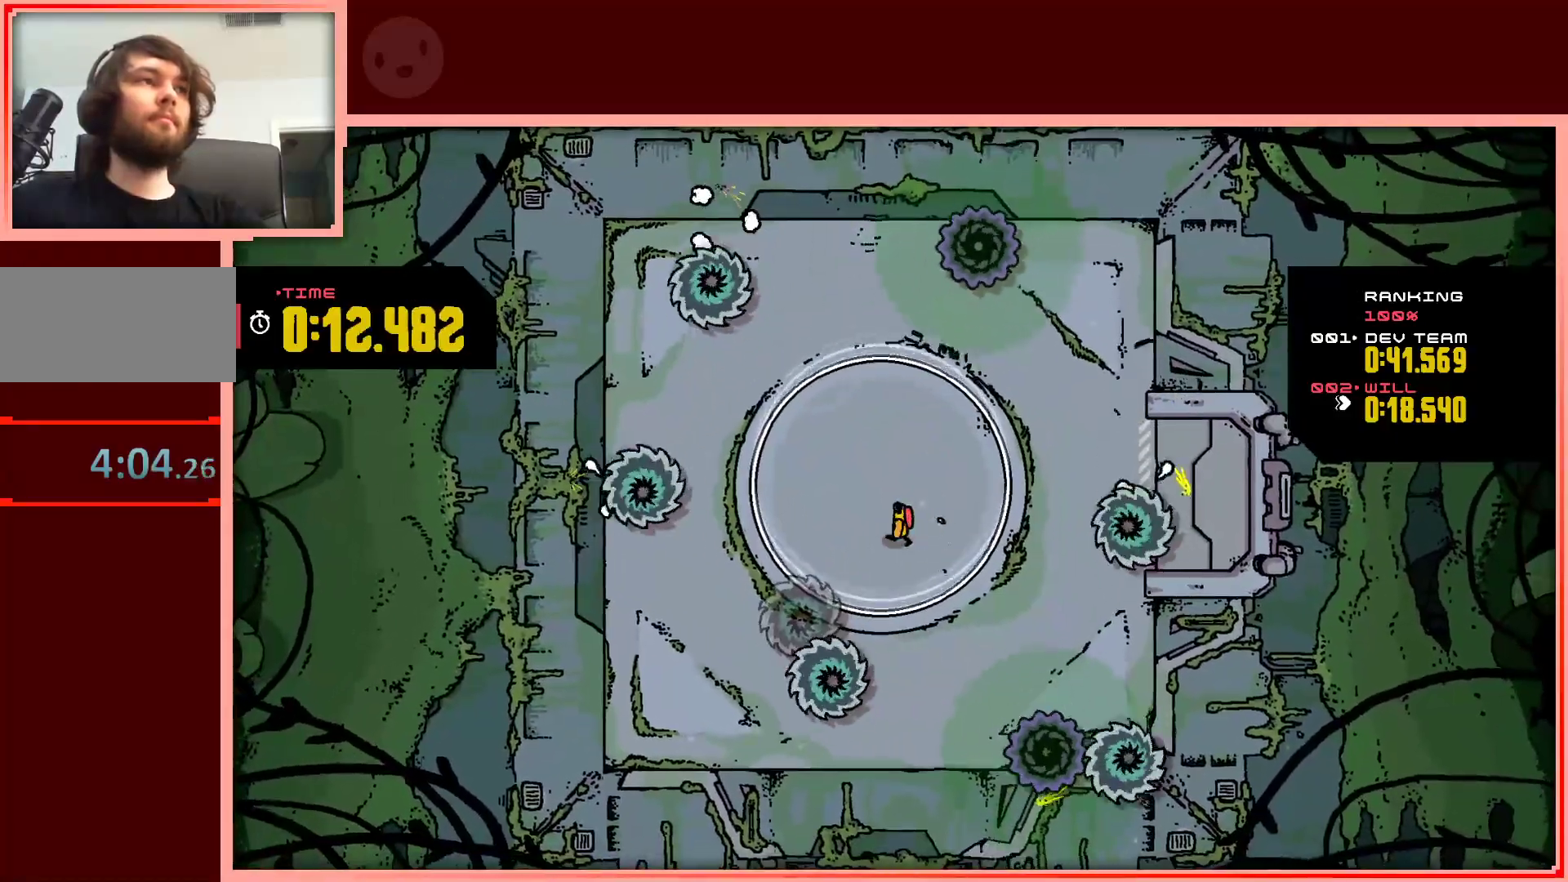
{"keys": ["up"], "events": [[417, "up", "down"]]}
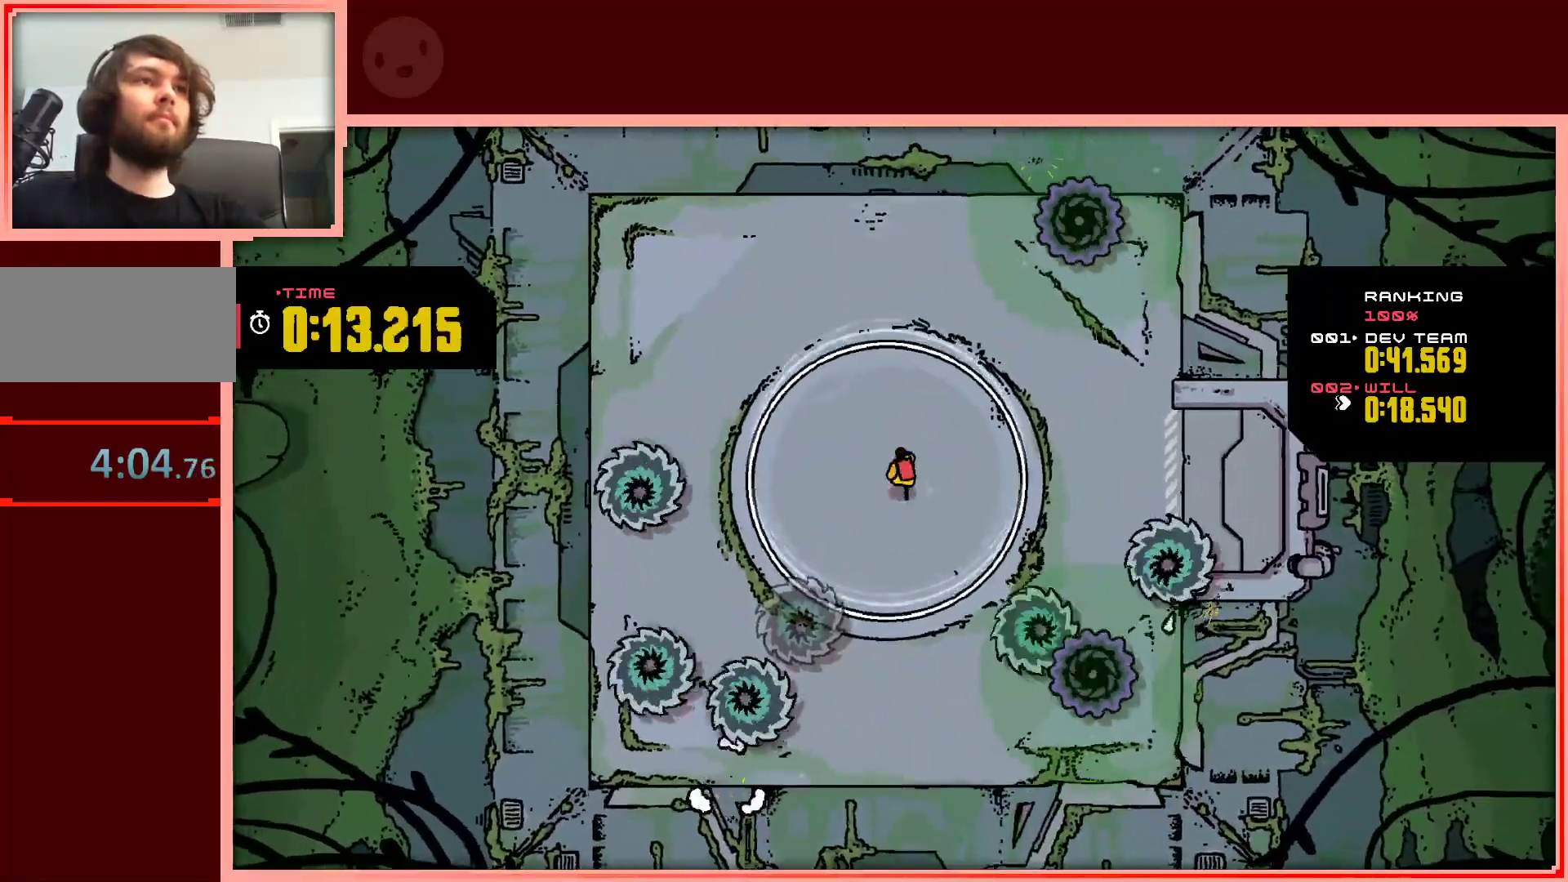
{"keys": [], "events": [[17, "up", "up"], [200, "up", "down"], [300, "up", "up"]]}
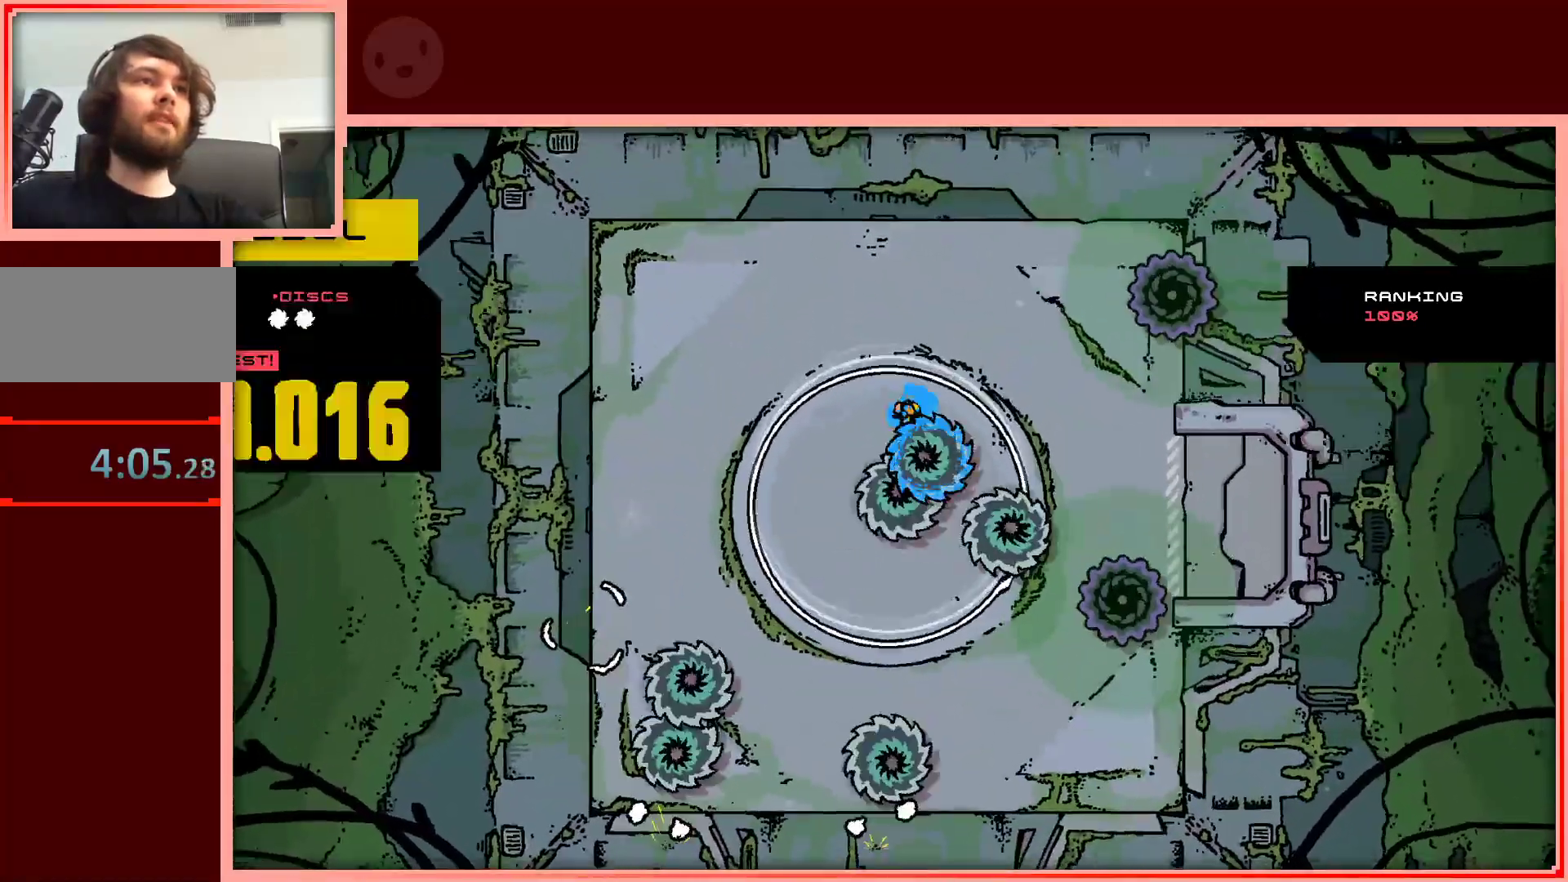
{"keys": [], "events": [[83, "up", "down"], [183, "up", "up"]]}
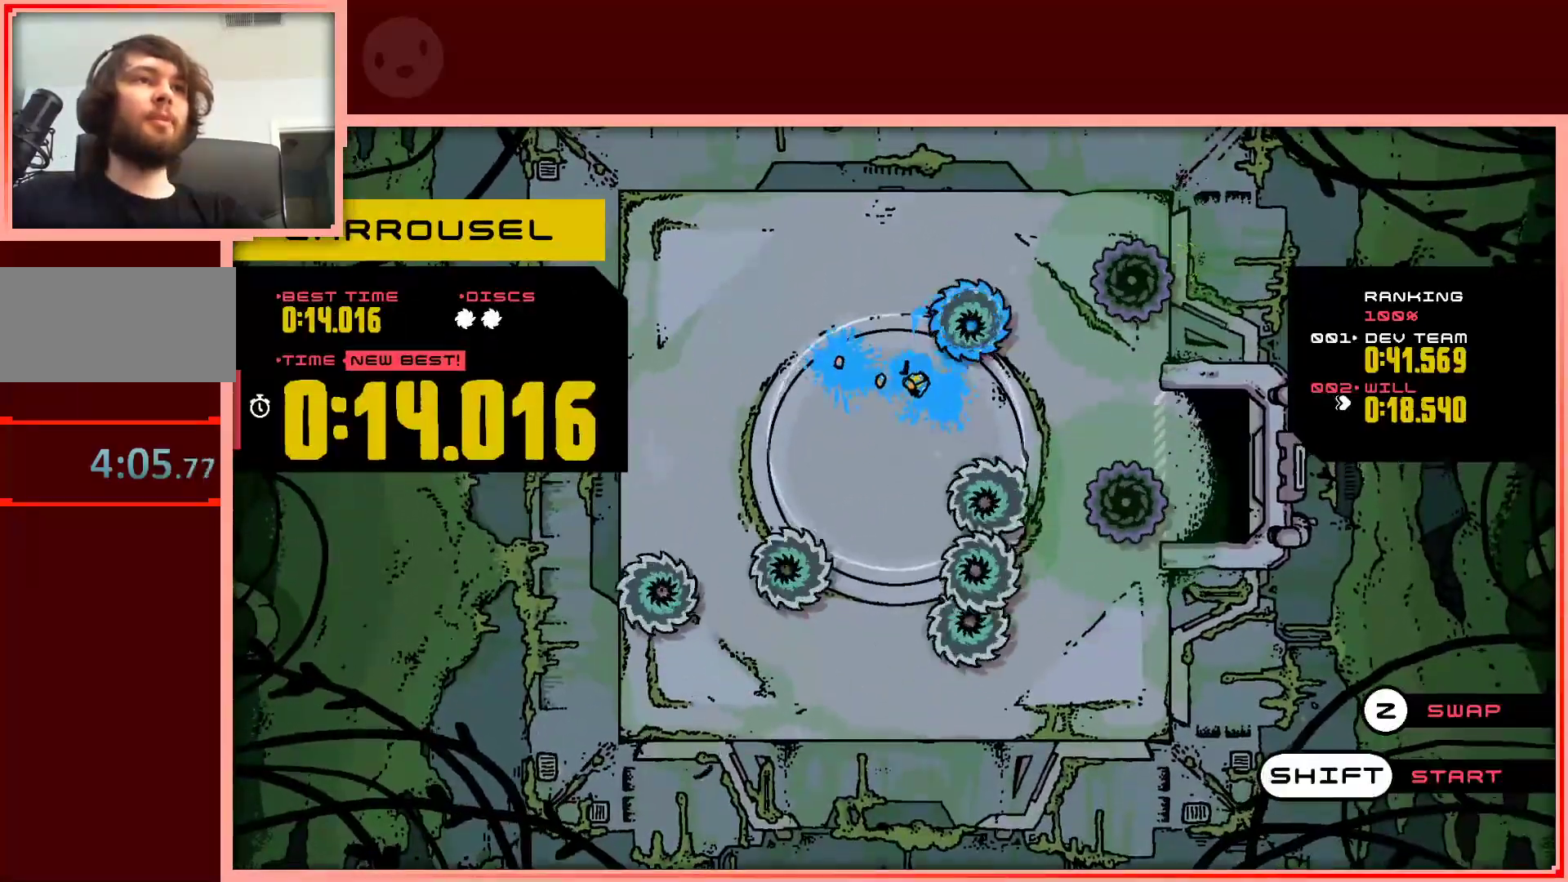
{"keys": [], "events": [[50, "right", "down"], [183, "right", "up"], [333, "right", "down"], [467, "right", "up"]]}
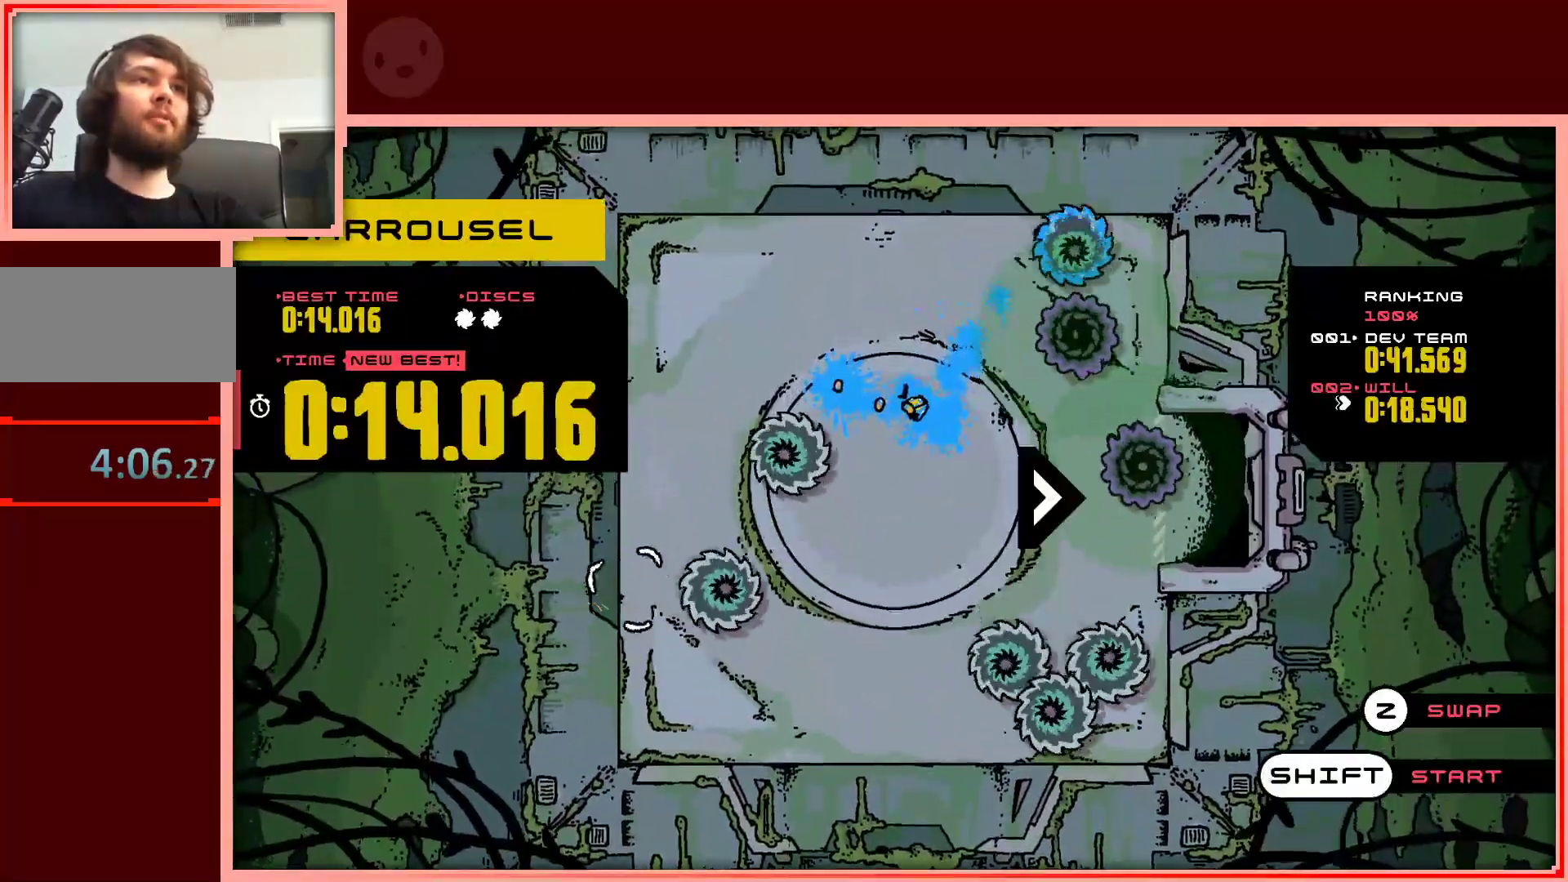
{"keys": [], "events": [[67, "right", "down"], [200, "right", "up"], [400, "up", "down"], [483, "up", "up"]]}
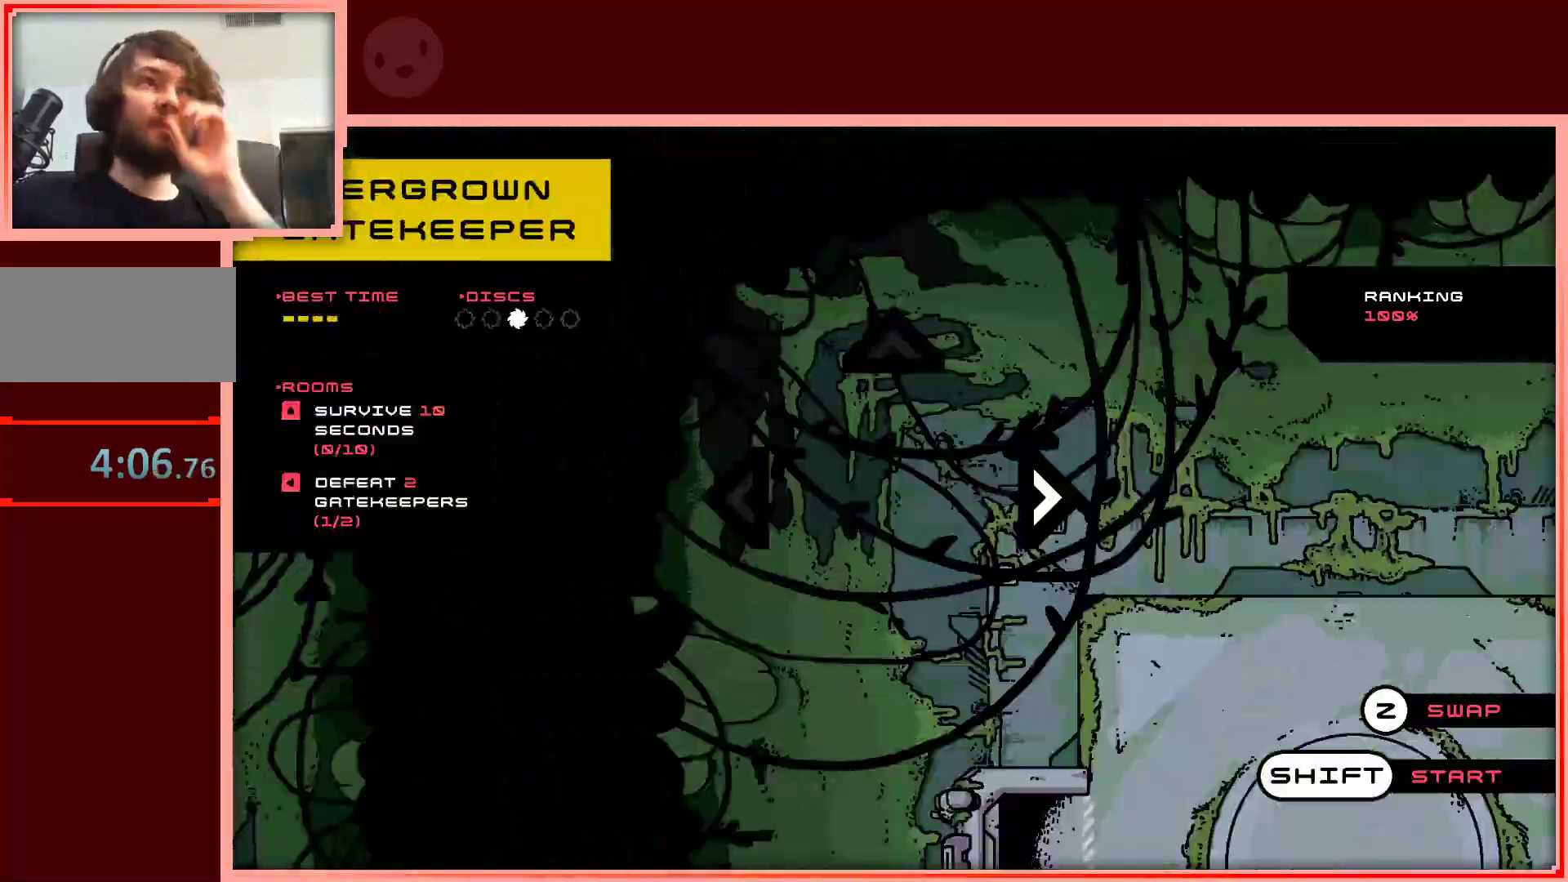
{"keys": [], "events": []}
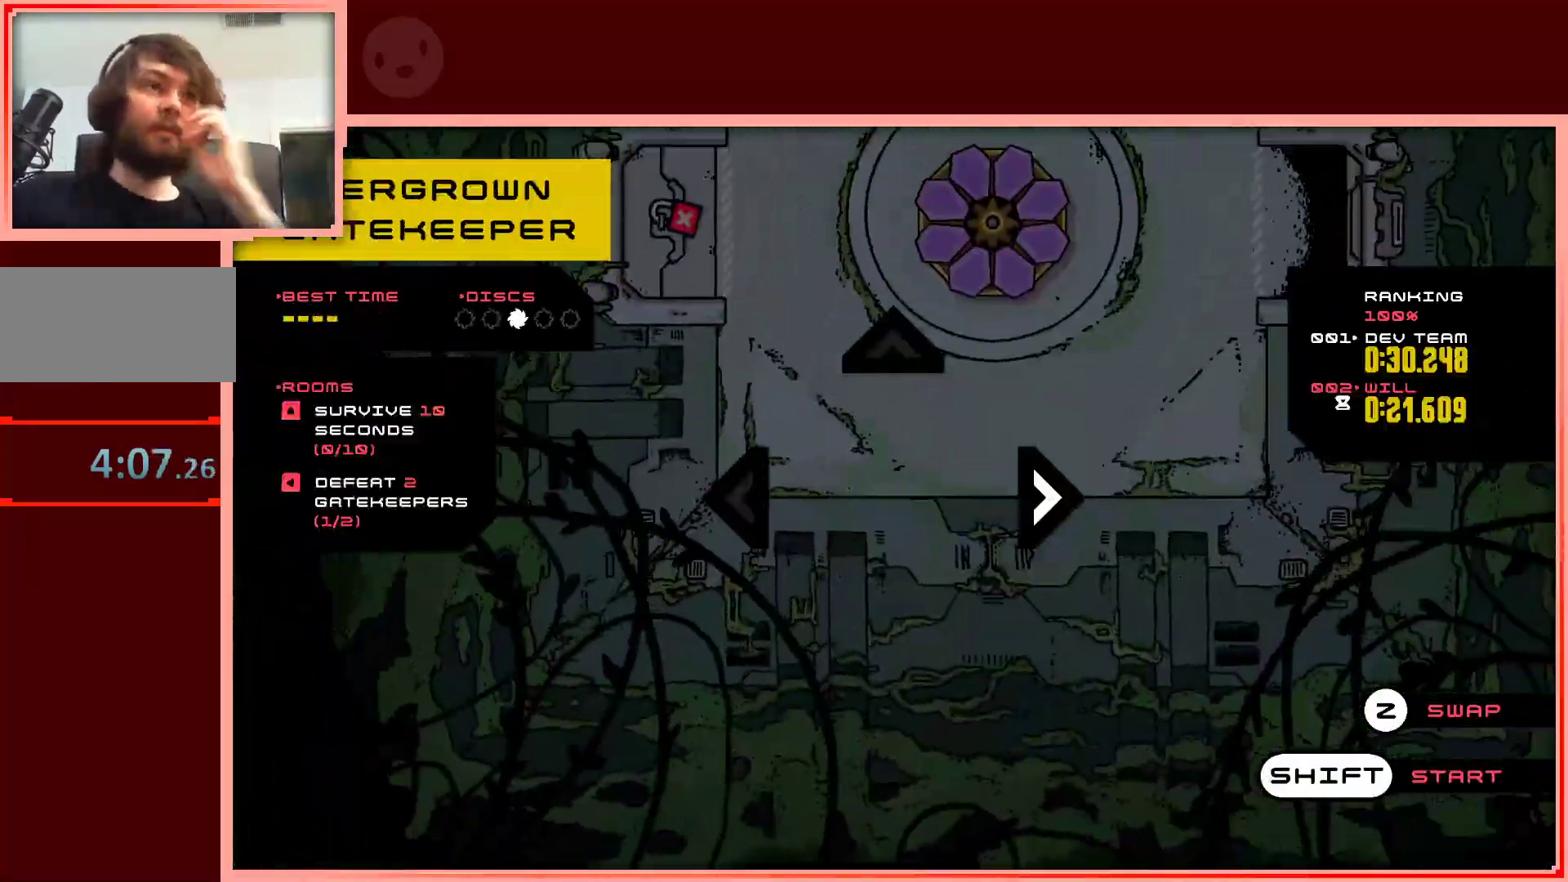
{"keys": ["shift"], "events": [[417, "shift", "down"]]}
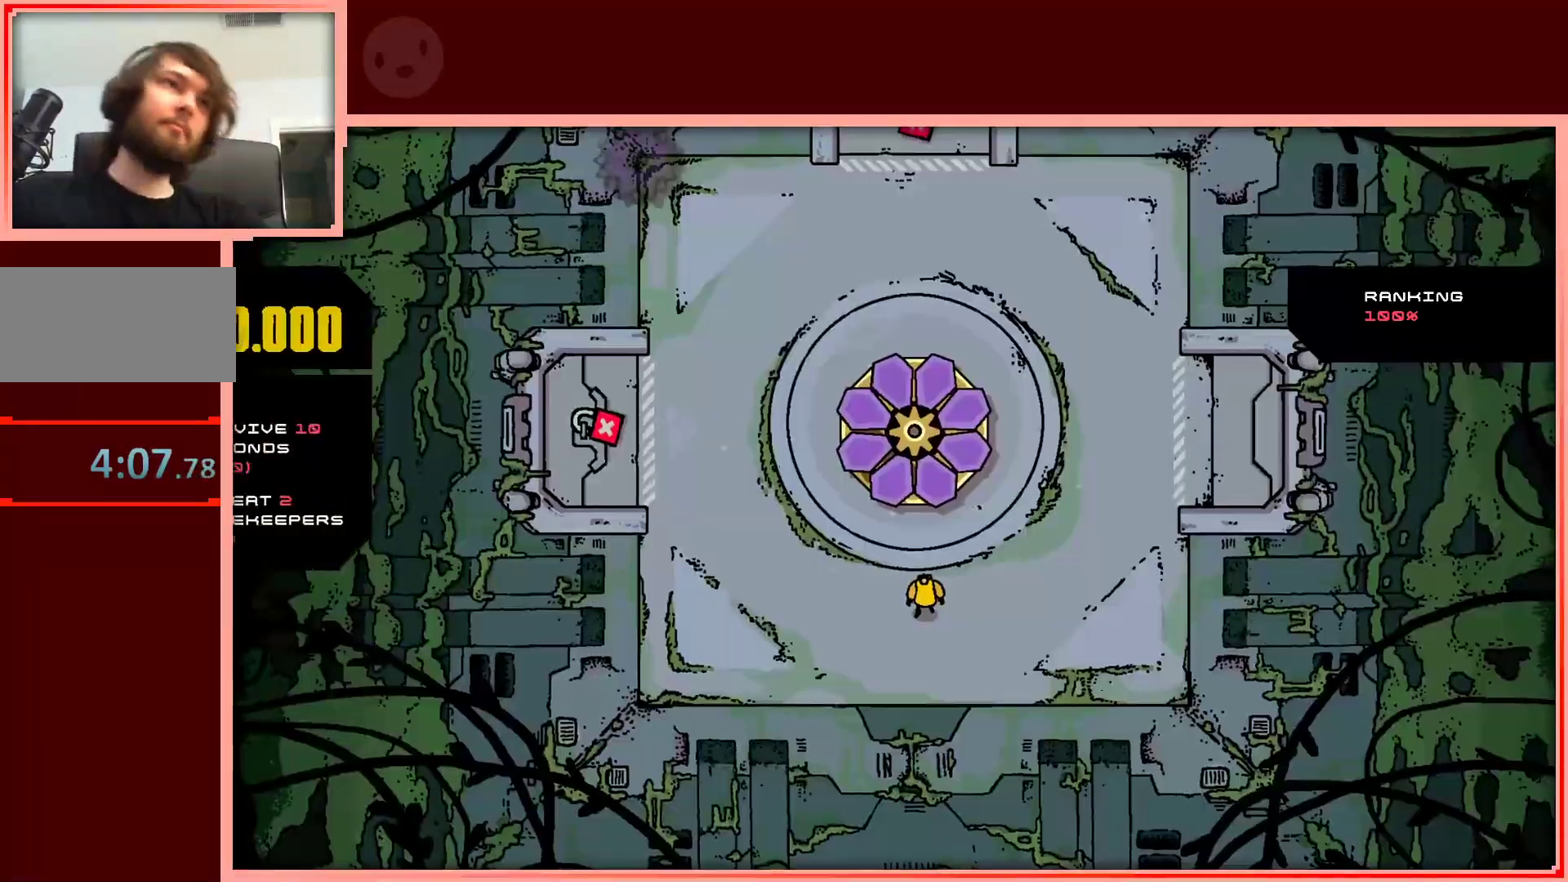
{"keys": [], "events": [[67, "shift", "up"]]}
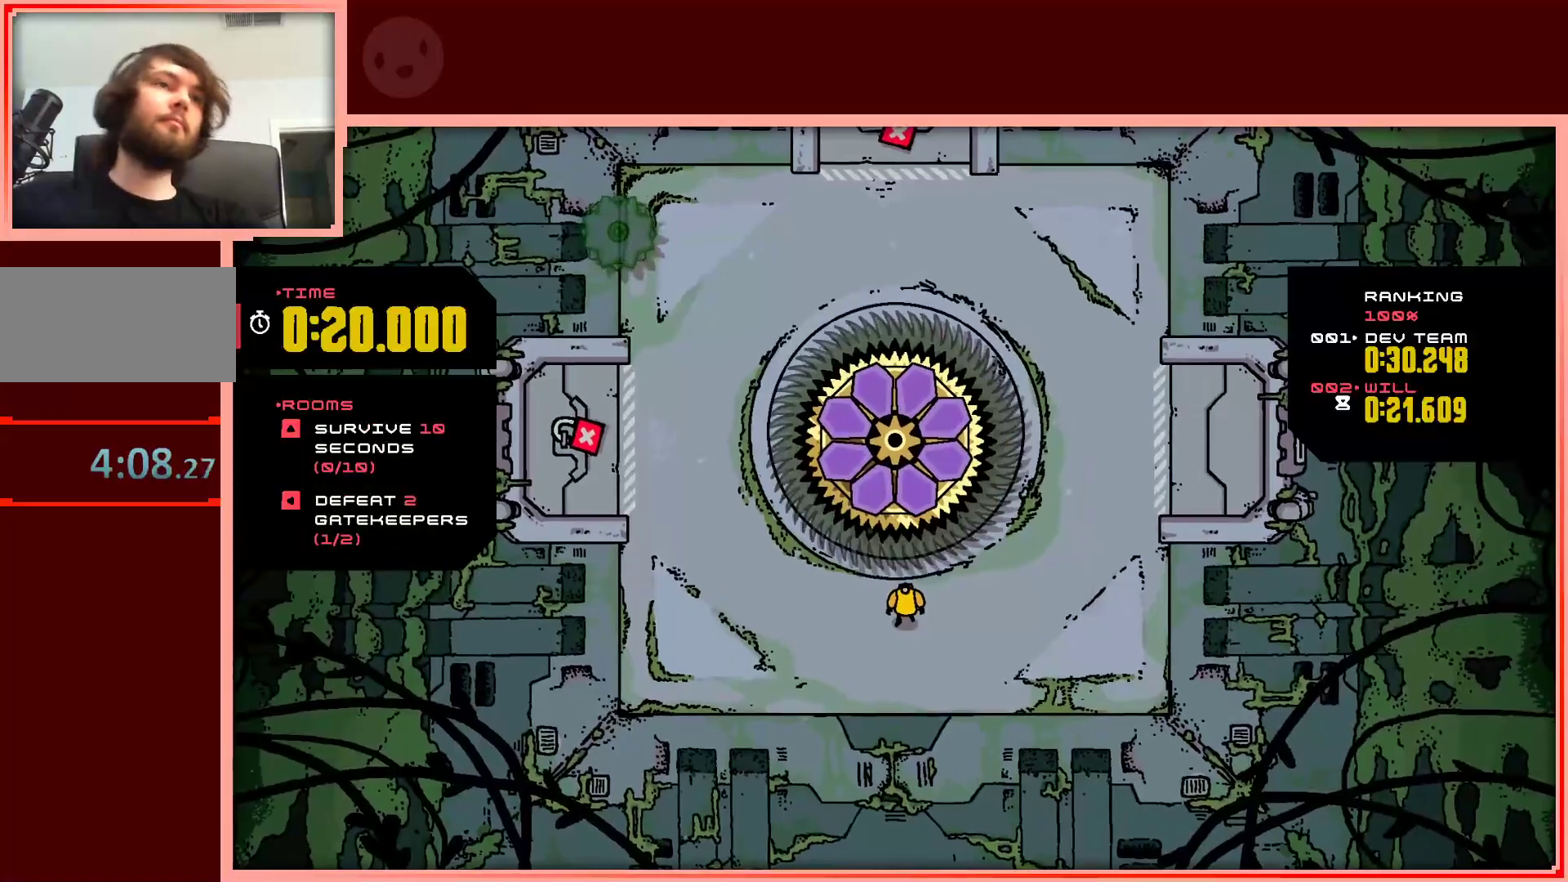
{"keys": [], "events": [[33, "right", "down"], [133, "up", "down"], [167, "right", "up"], [167, "up", "up"]]}
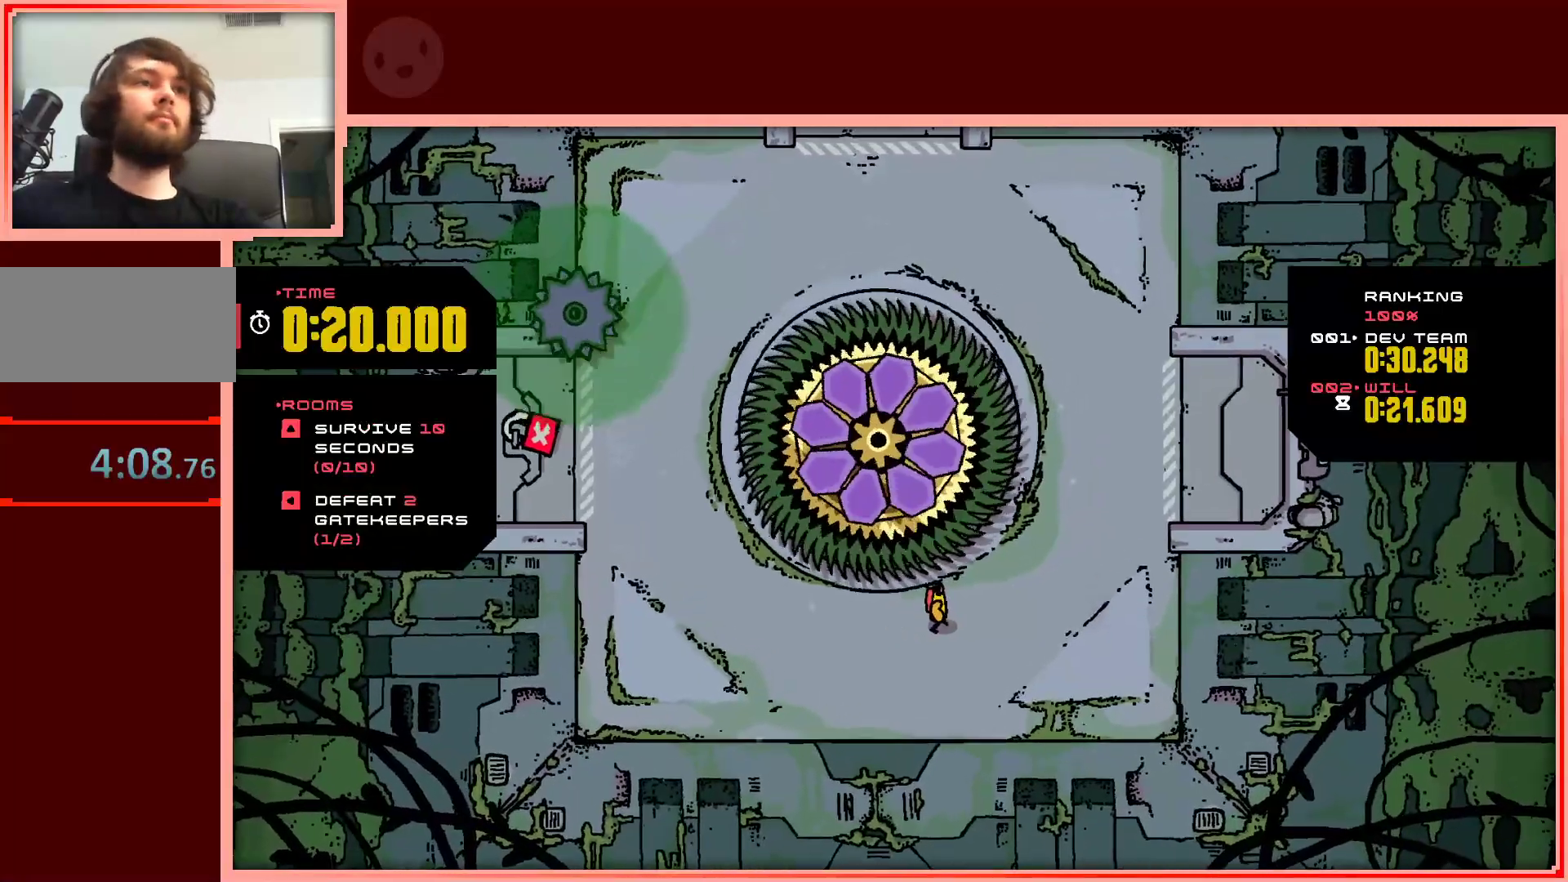
{"keys": ["up"], "events": [[283, "right", "down"], [383, "right", "up"], [467, "up", "down"]]}
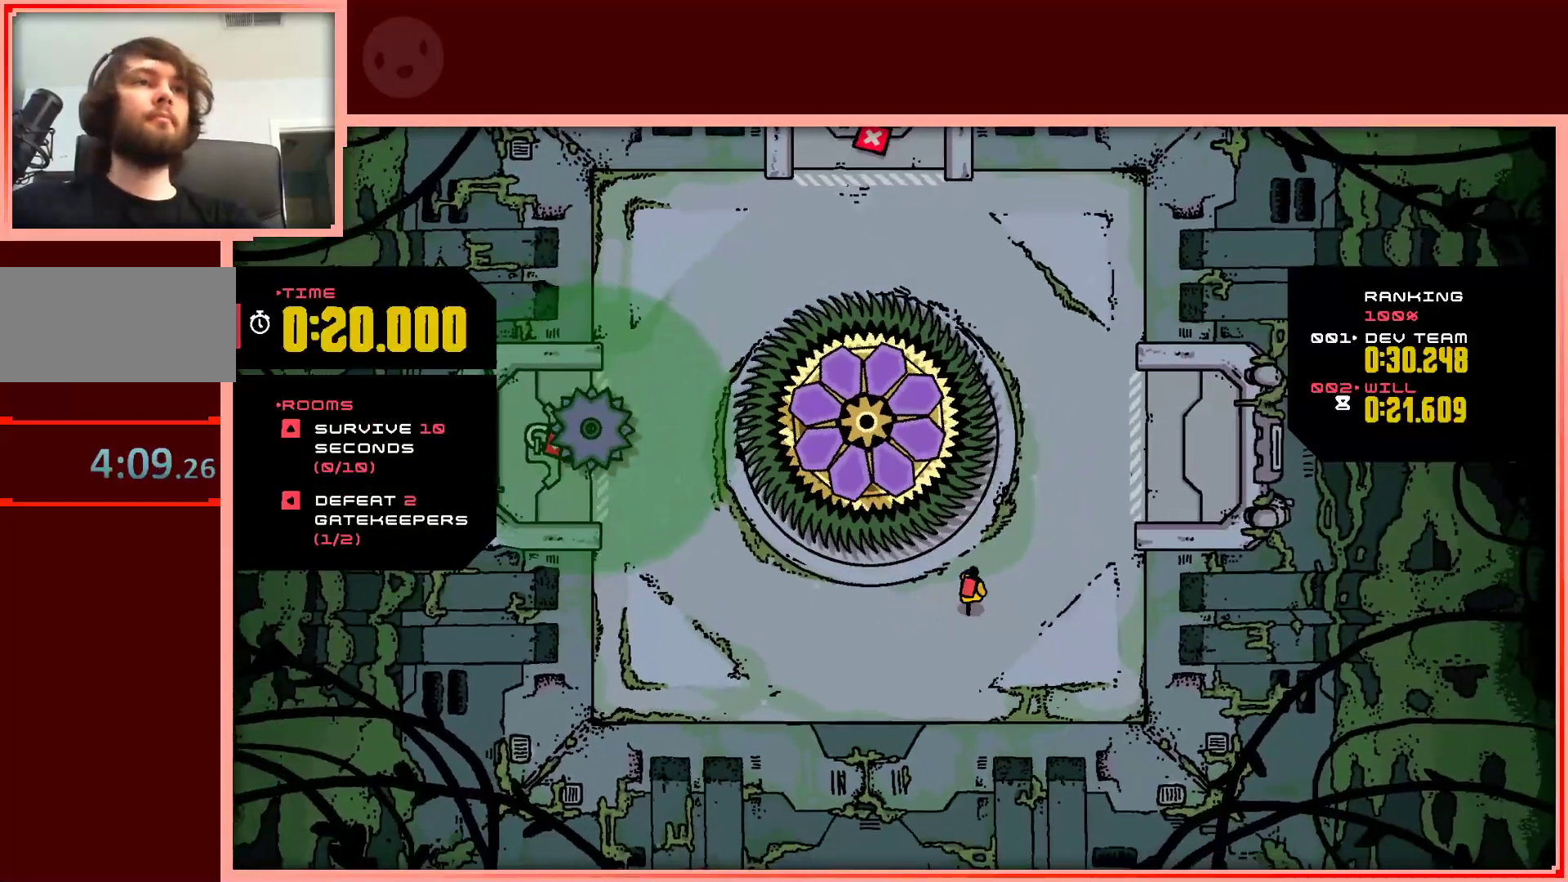
{"keys": [], "events": [[150, "up", "up"], [400, "up", "down"], [483, "up", "up"]]}
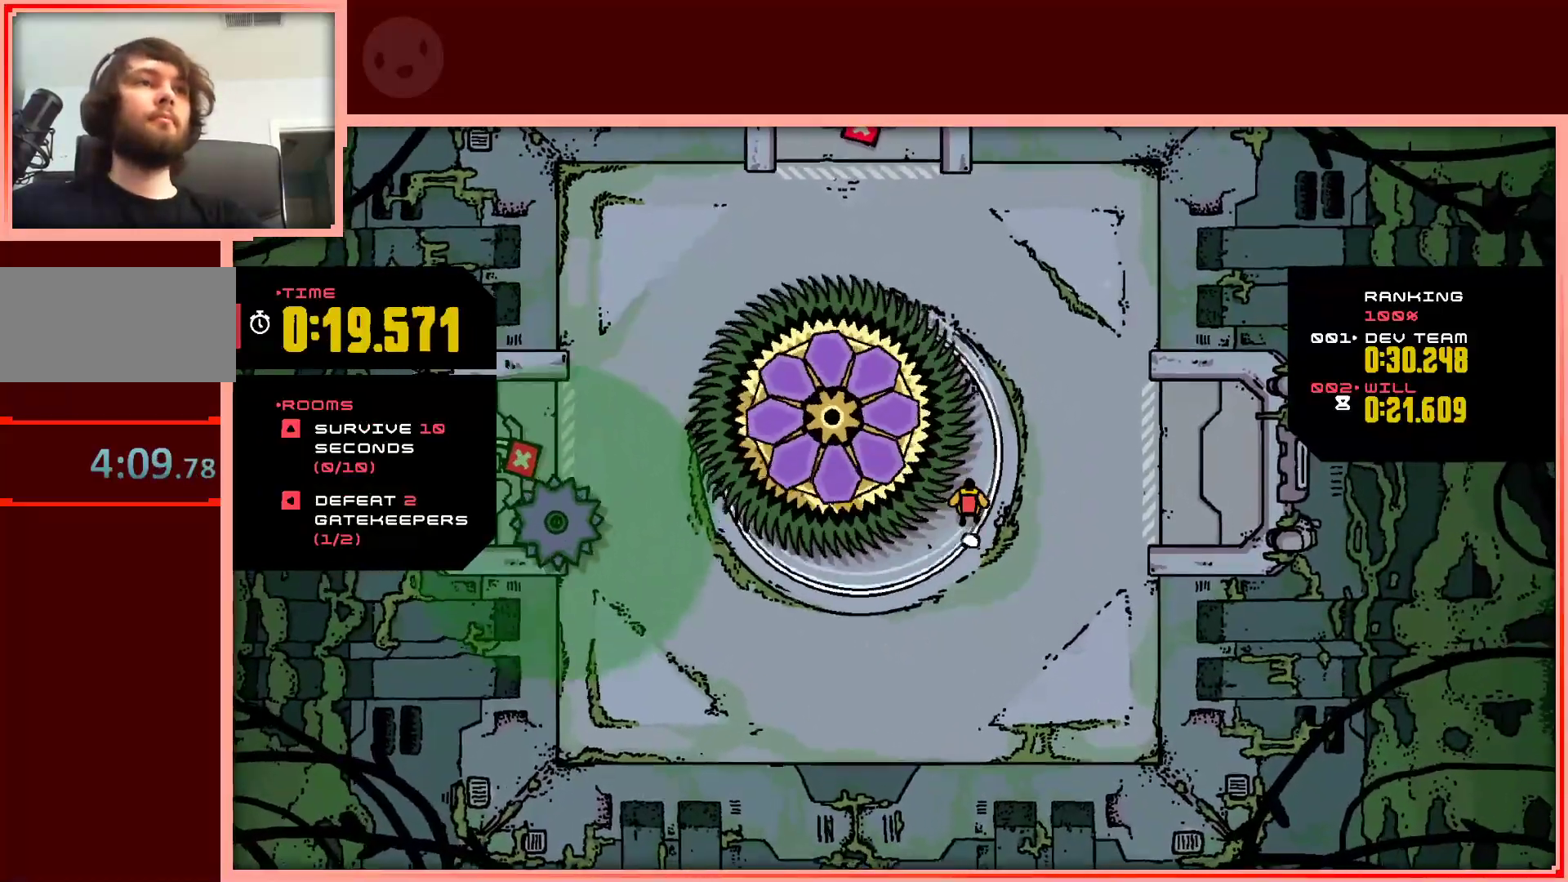
{"keys": ["up"], "events": [[450, "up", "down"]]}
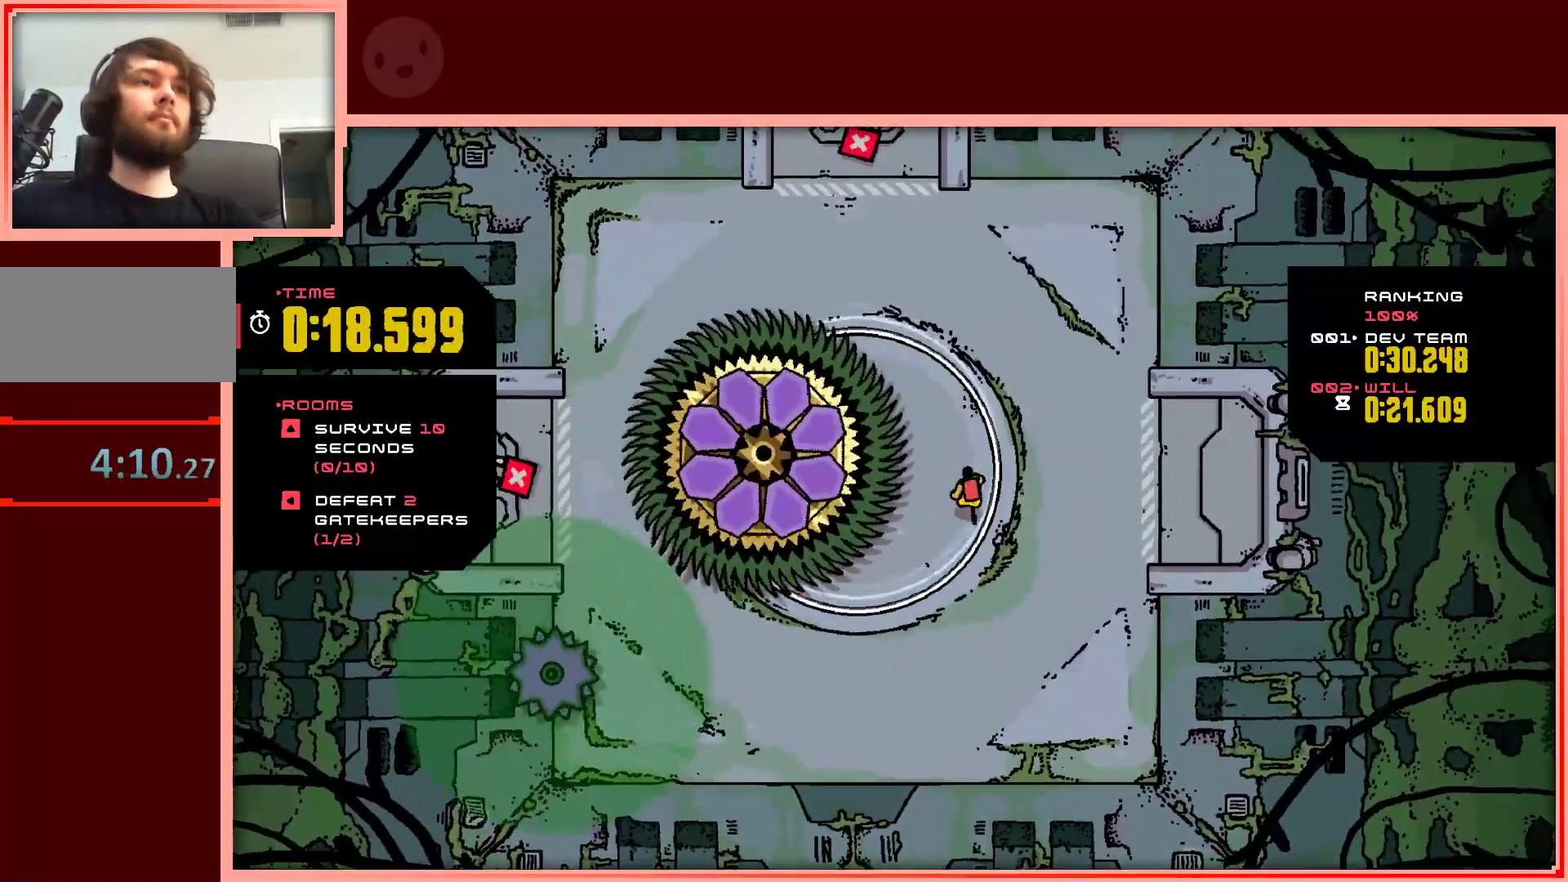
{"keys": [], "events": [[100, "up", "up"]]}
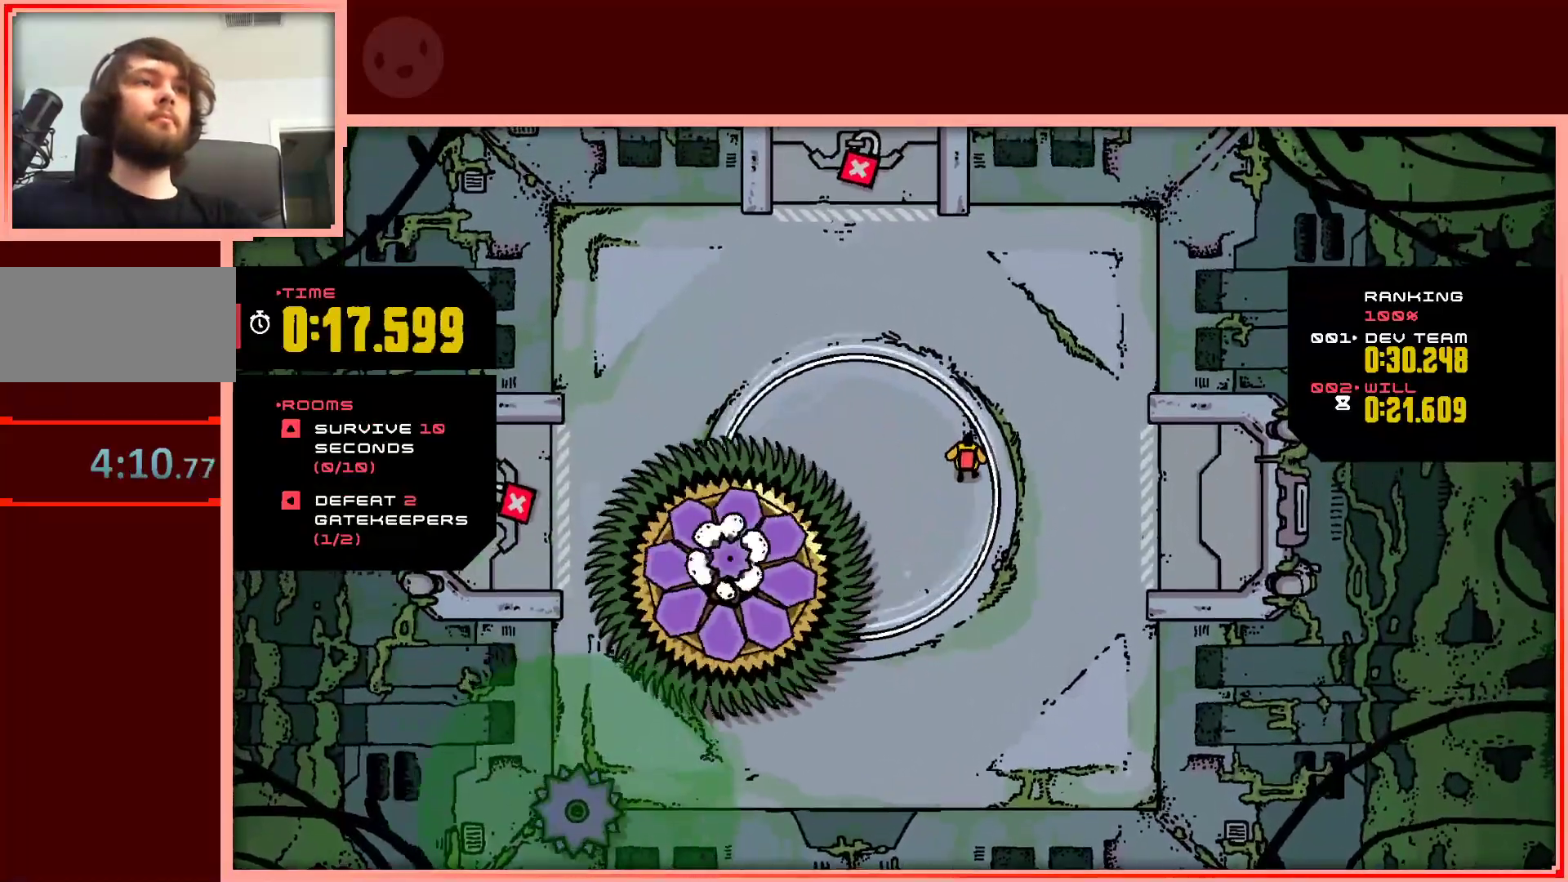
{"keys": [], "events": []}
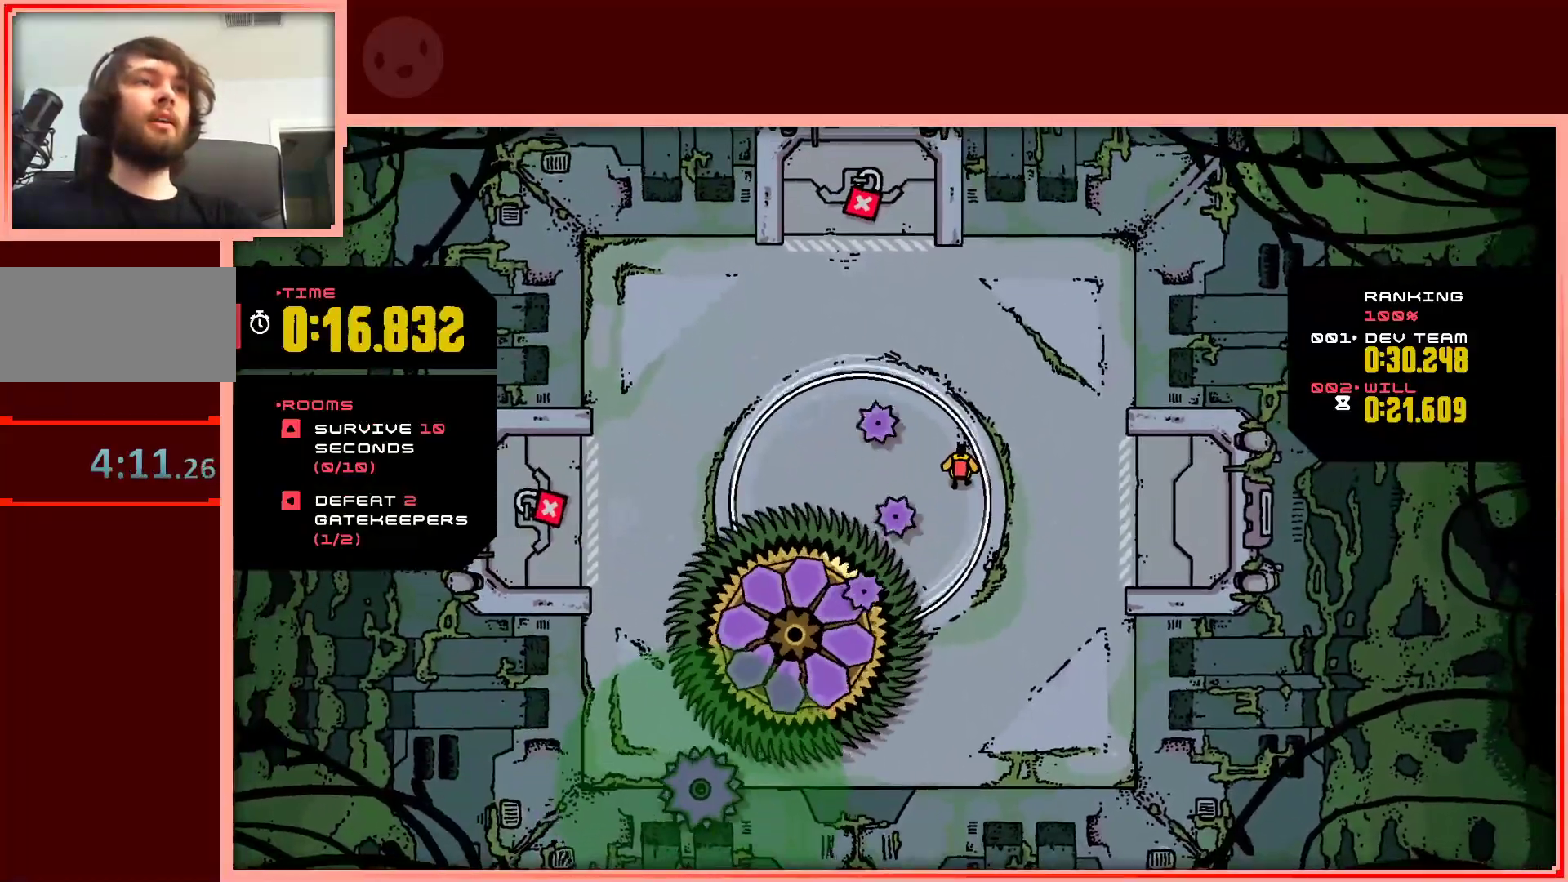
{"keys": ["left", "up"], "events": [[167, "left", "down"], [267, "left", "up"], [450, "left", "down"], [500, "up", "down"]]}
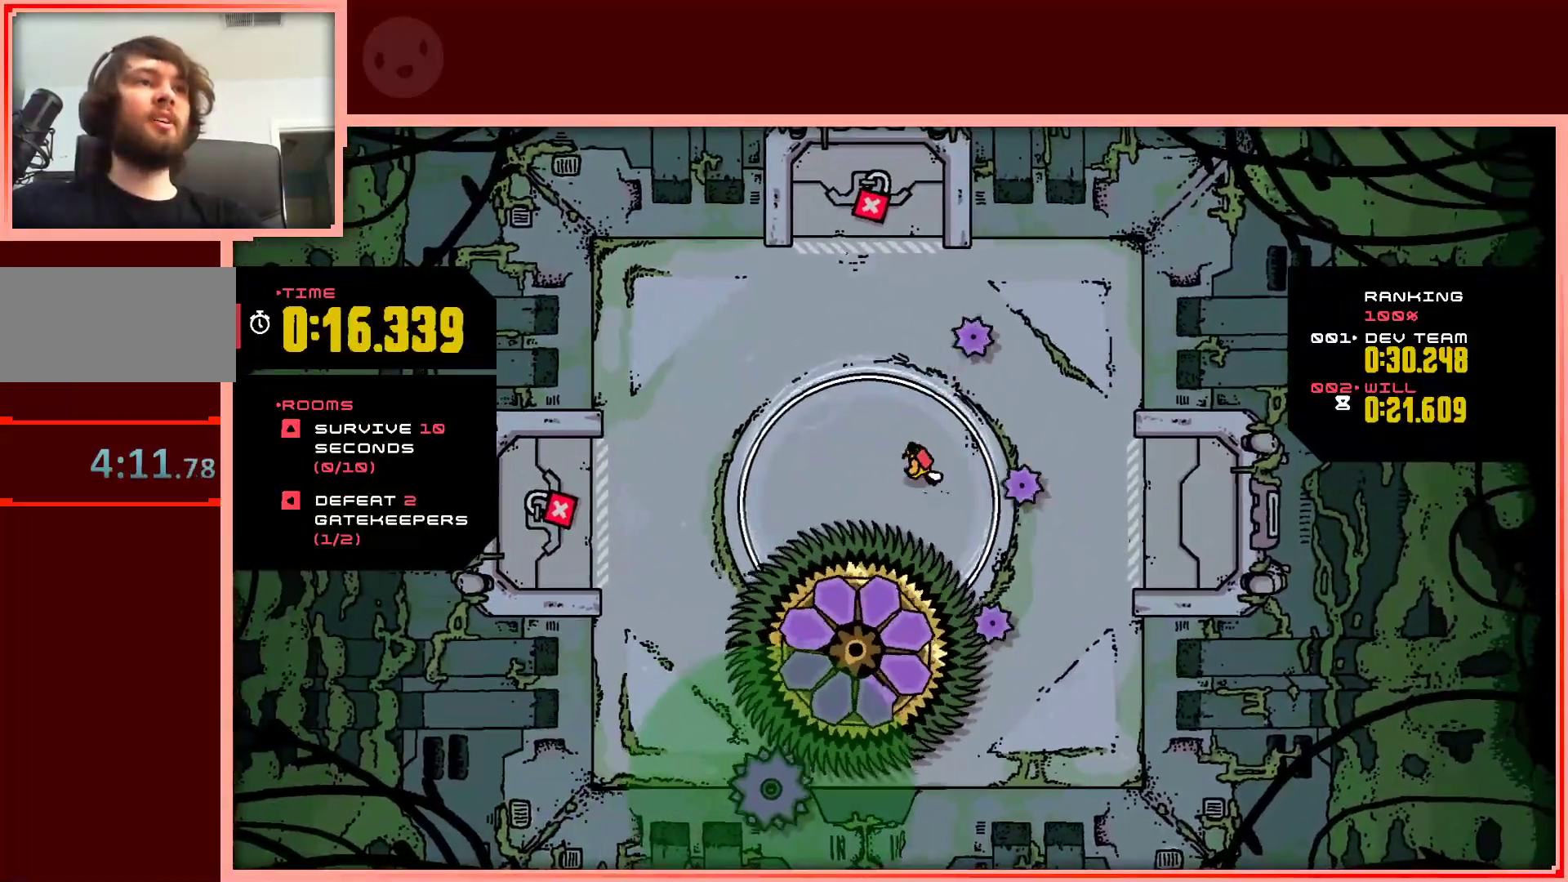
{"keys": [], "events": [[100, "left", "up"], [100, "up", "up"], [283, "left", "down"], [467, "left", "up"]]}
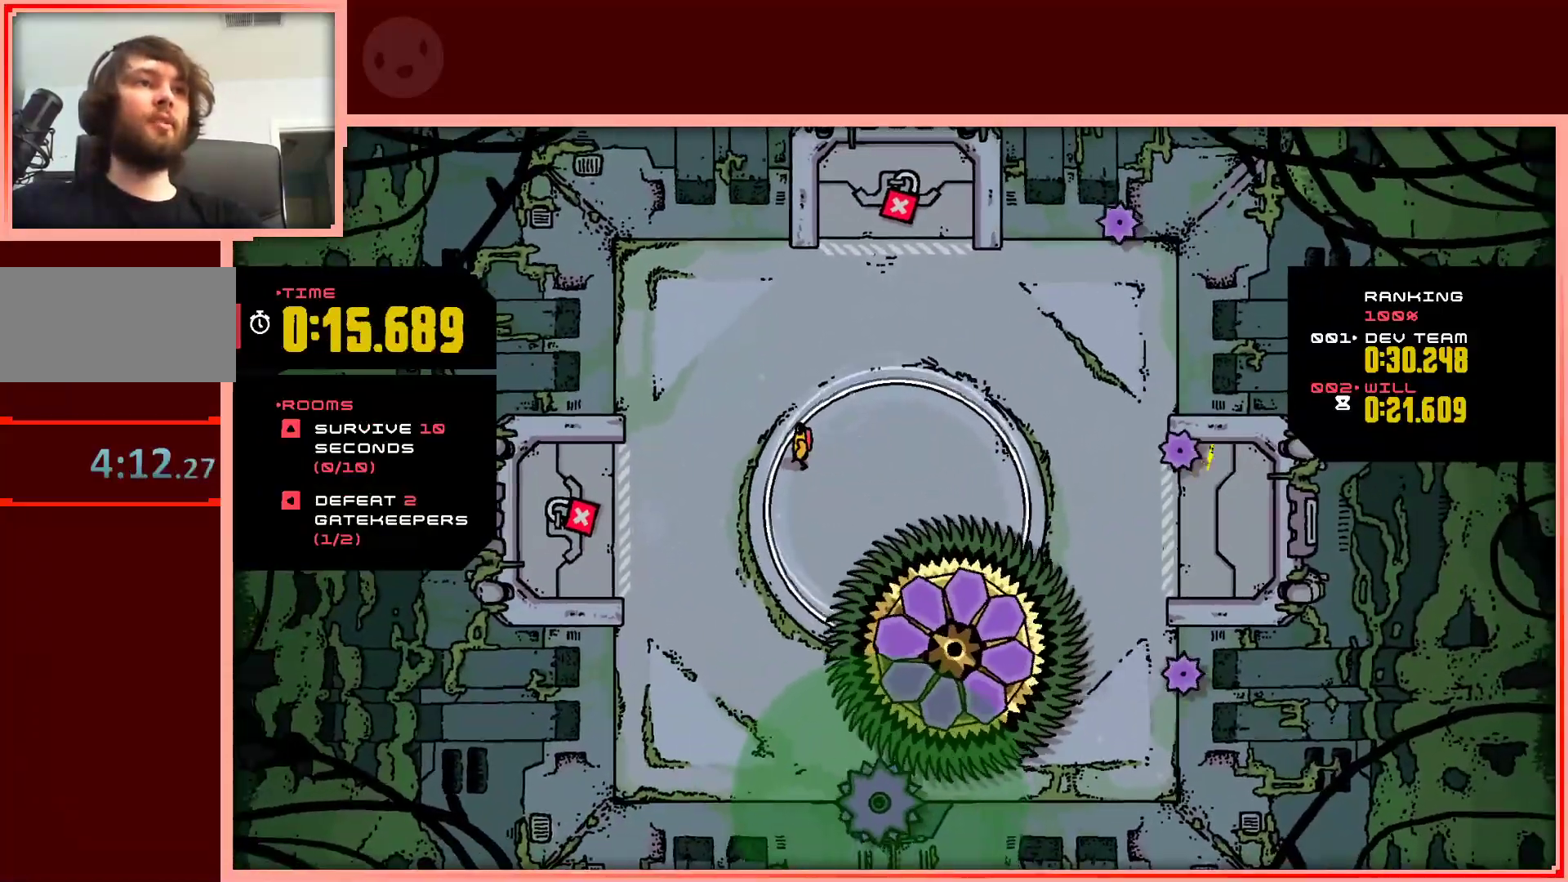
{"keys": ["down"], "events": [[483, "down", "down"]]}
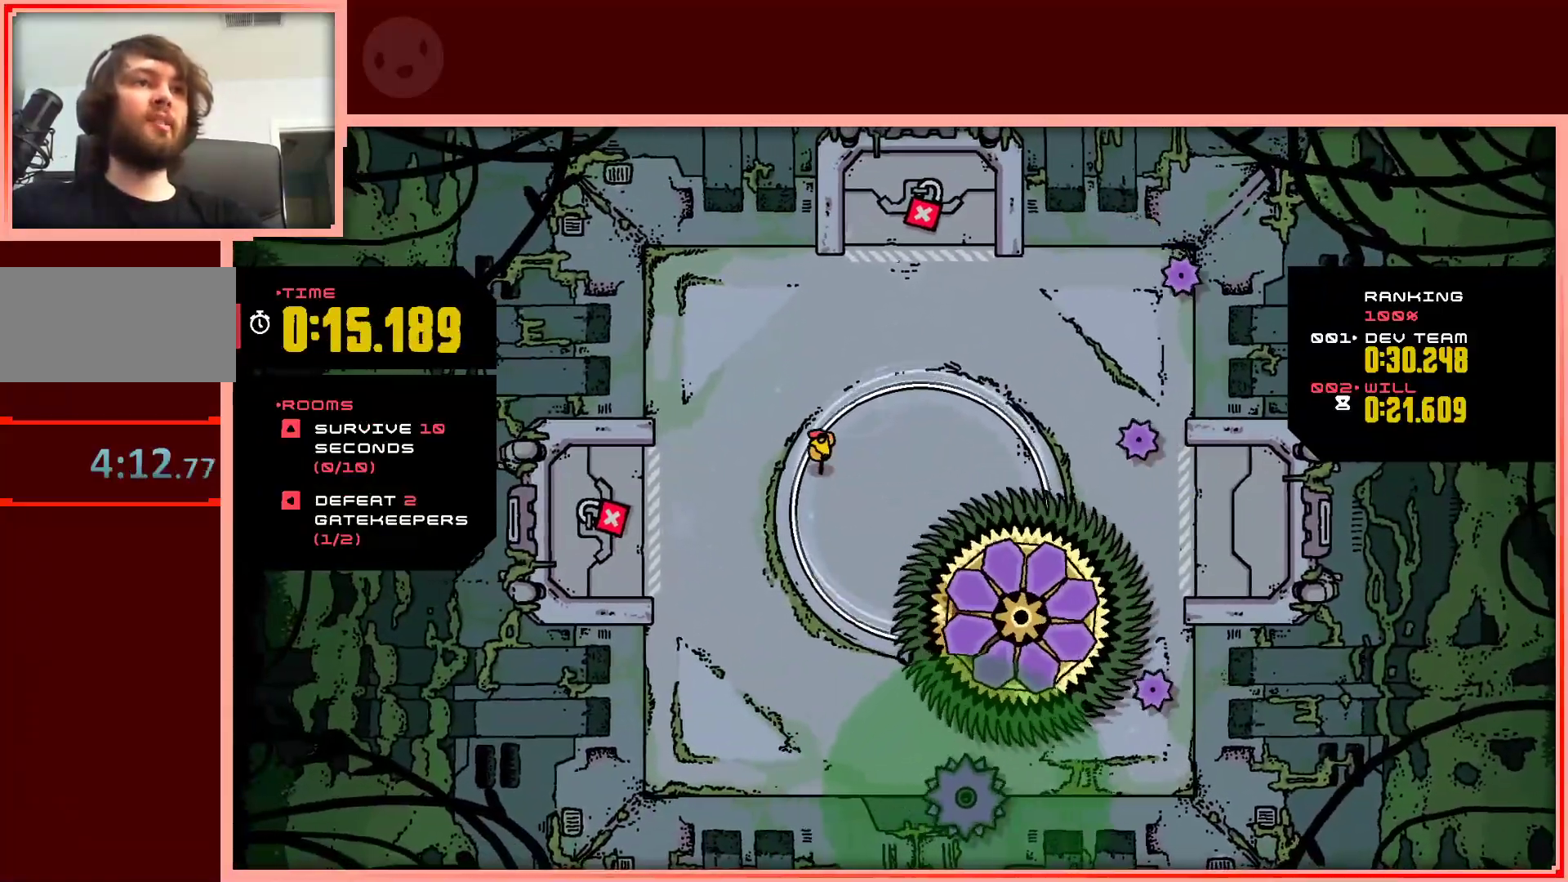
{"keys": [], "events": [[83, "down", "up"]]}
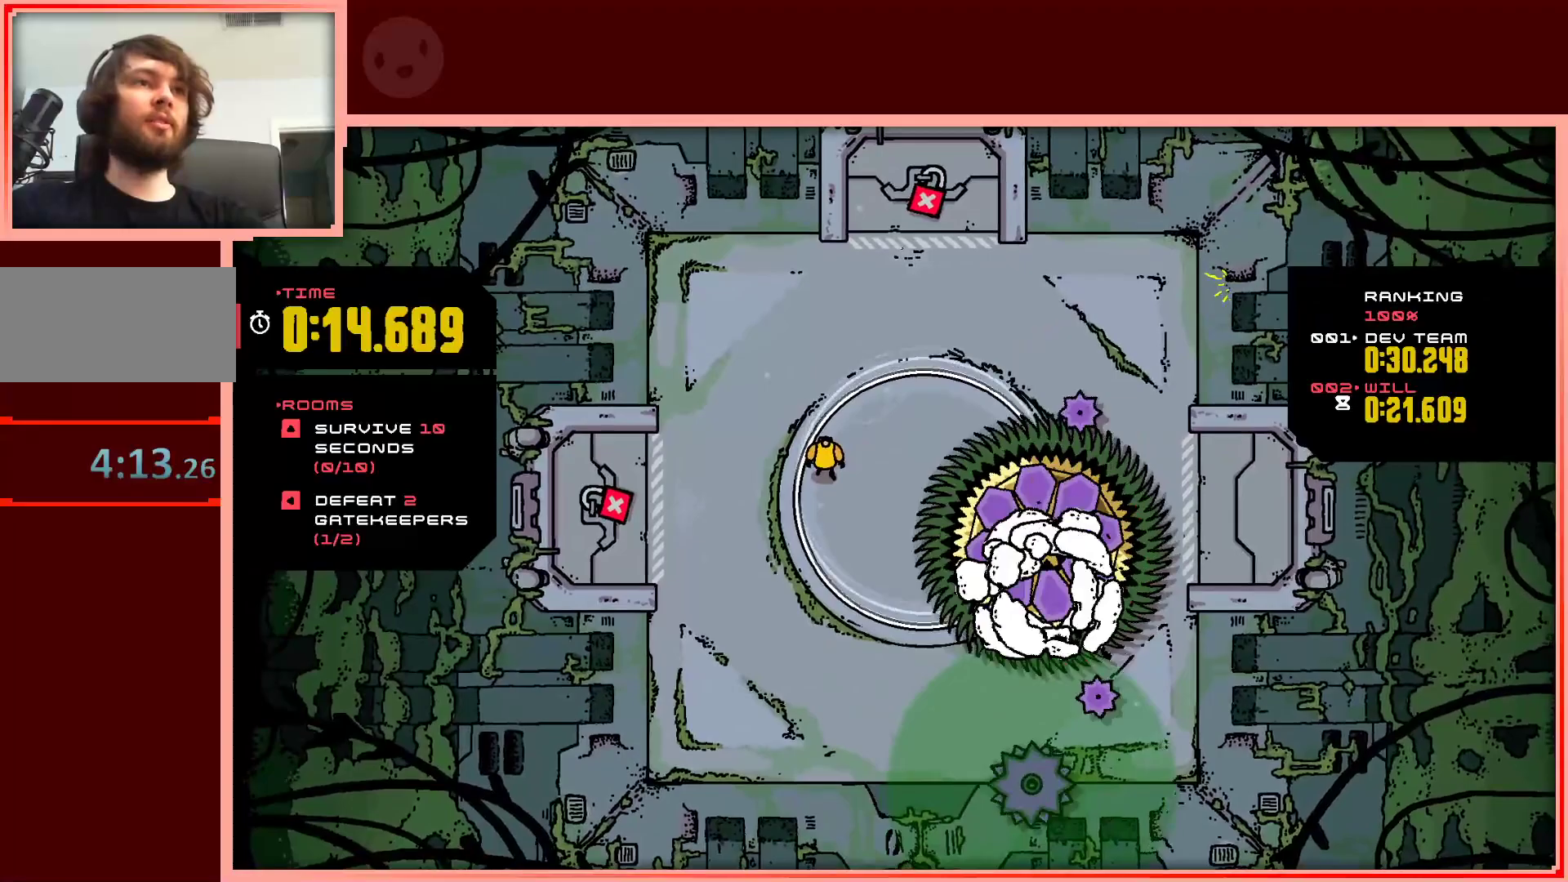
{"keys": [], "events": [[183, "down", "down"], [417, "down", "up"]]}
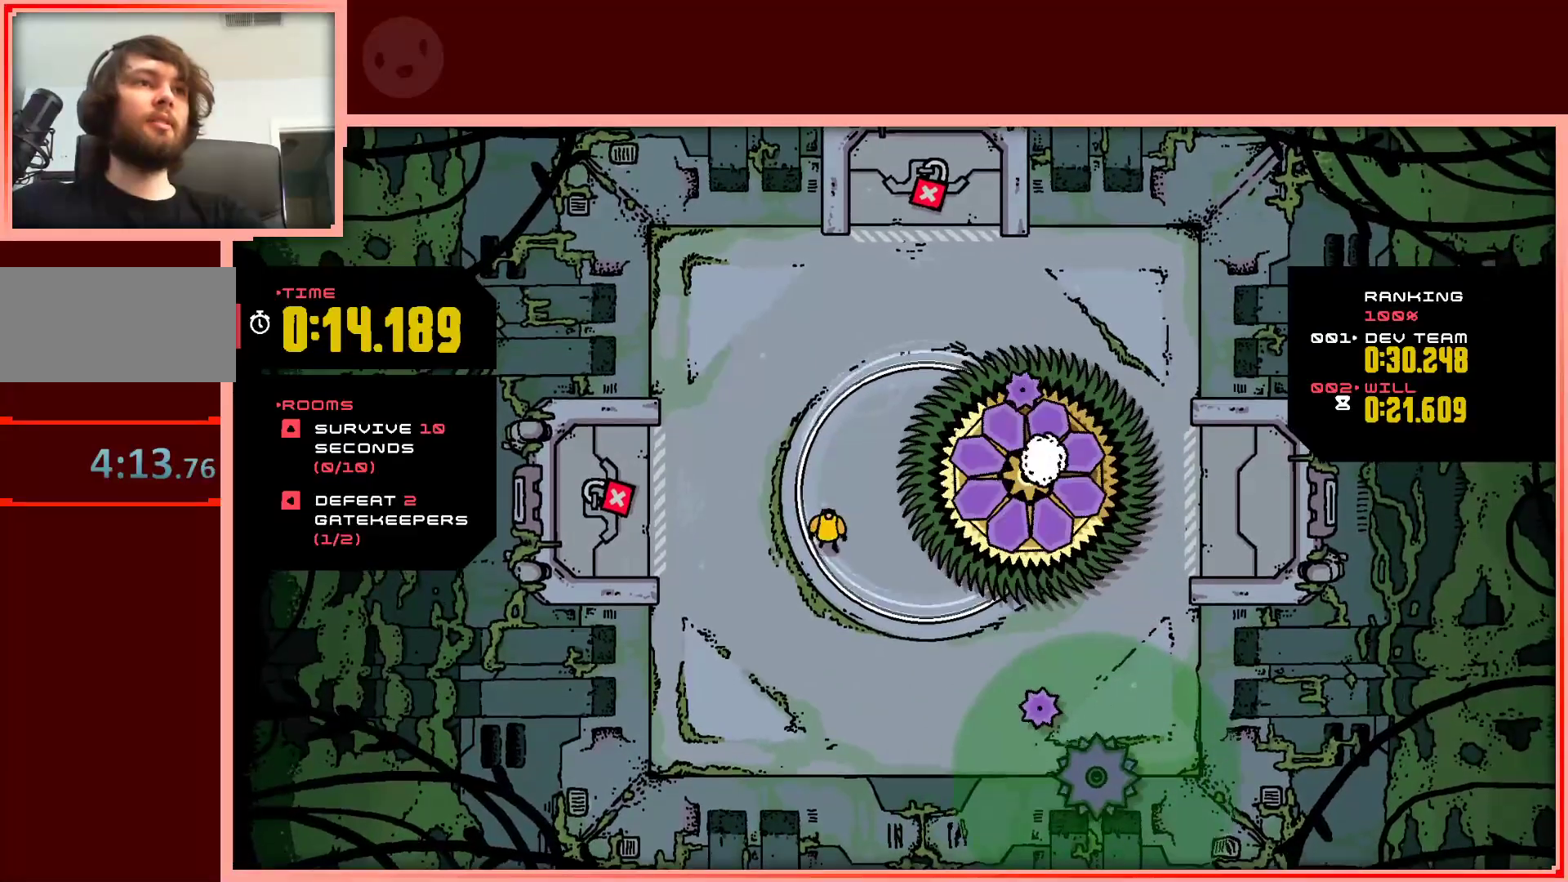
{"keys": [], "events": [[150, "down", "down"], [200, "right", "down"], [300, "down", "up"], [300, "right", "up"]]}
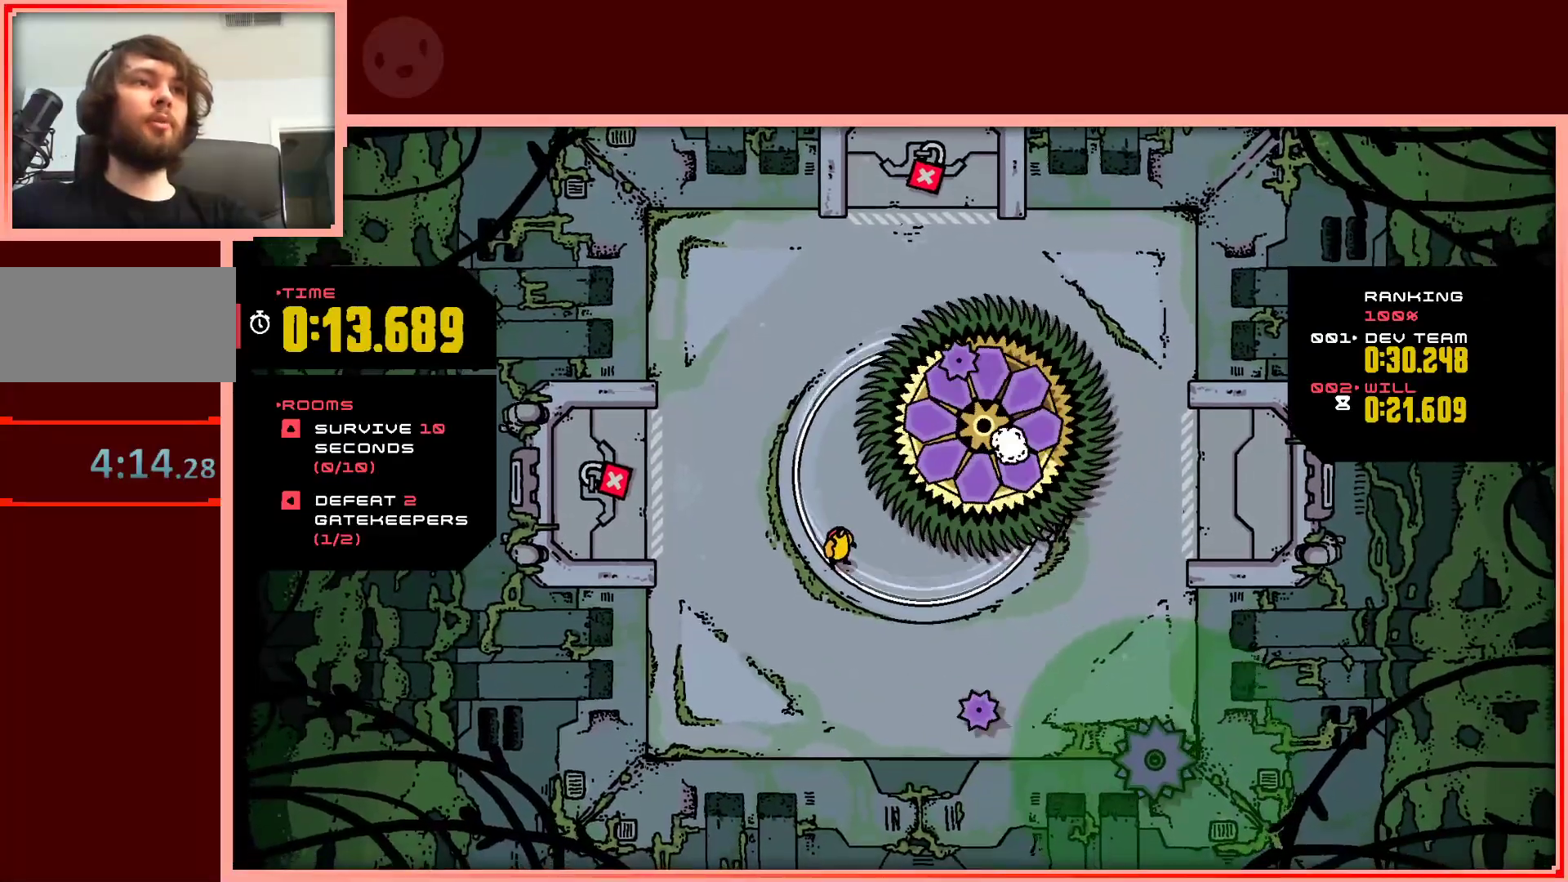
{"keys": ["right"], "events": [[33, "down", "down"], [83, "right", "down"], [133, "down", "up"], [167, "right", "up"], [367, "right", "down"], [417, "down", "down"], [500, "down", "up"]]}
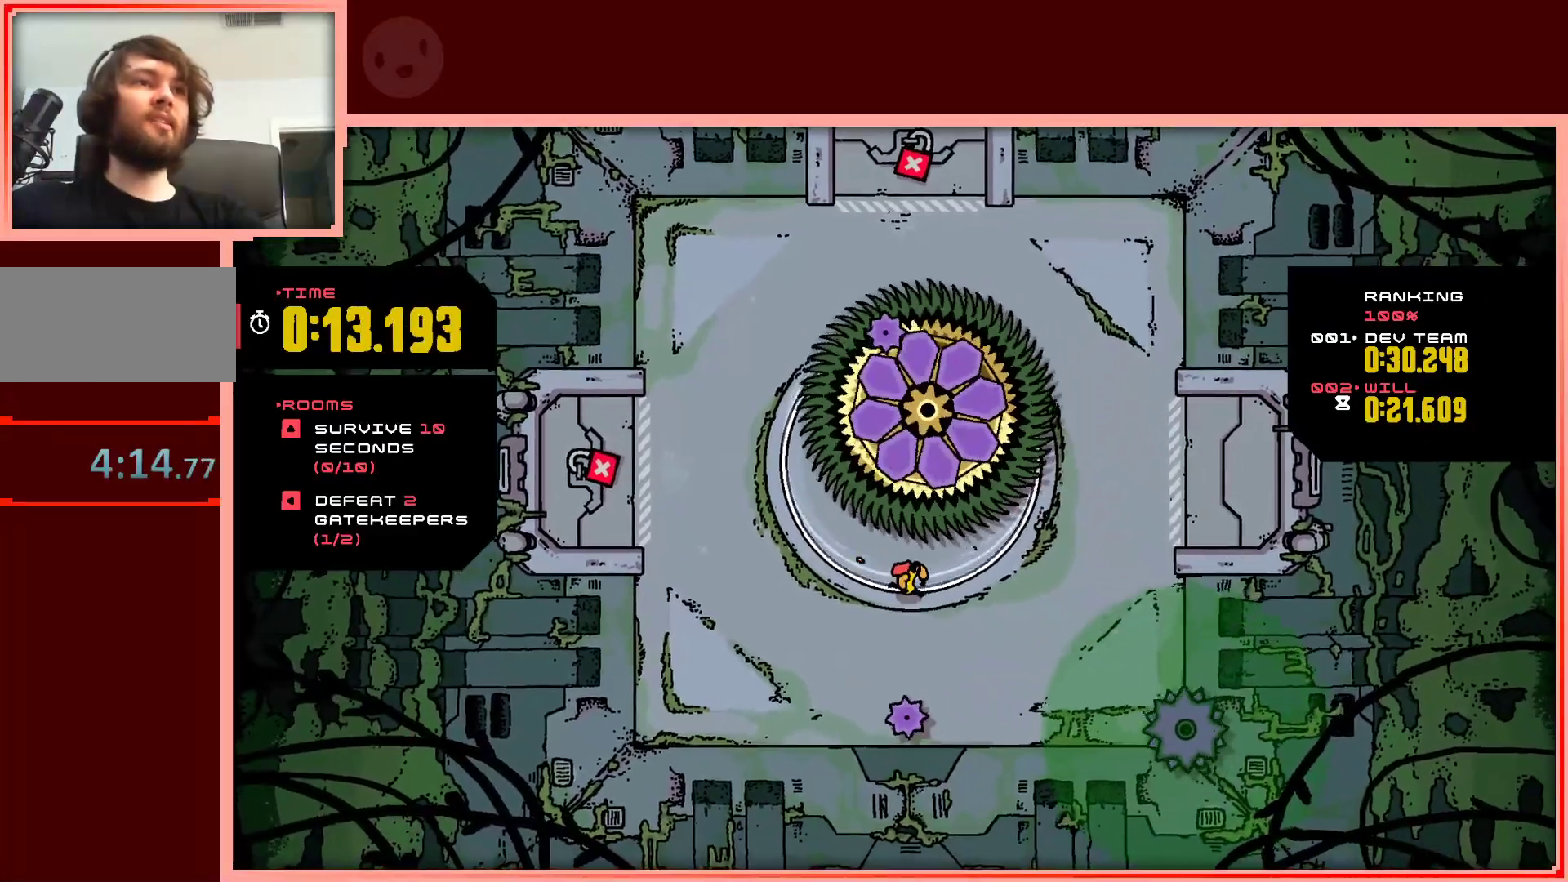
{"keys": [], "events": [[50, "right", "up"], [383, "down", "down"], [417, "down", "up"]]}
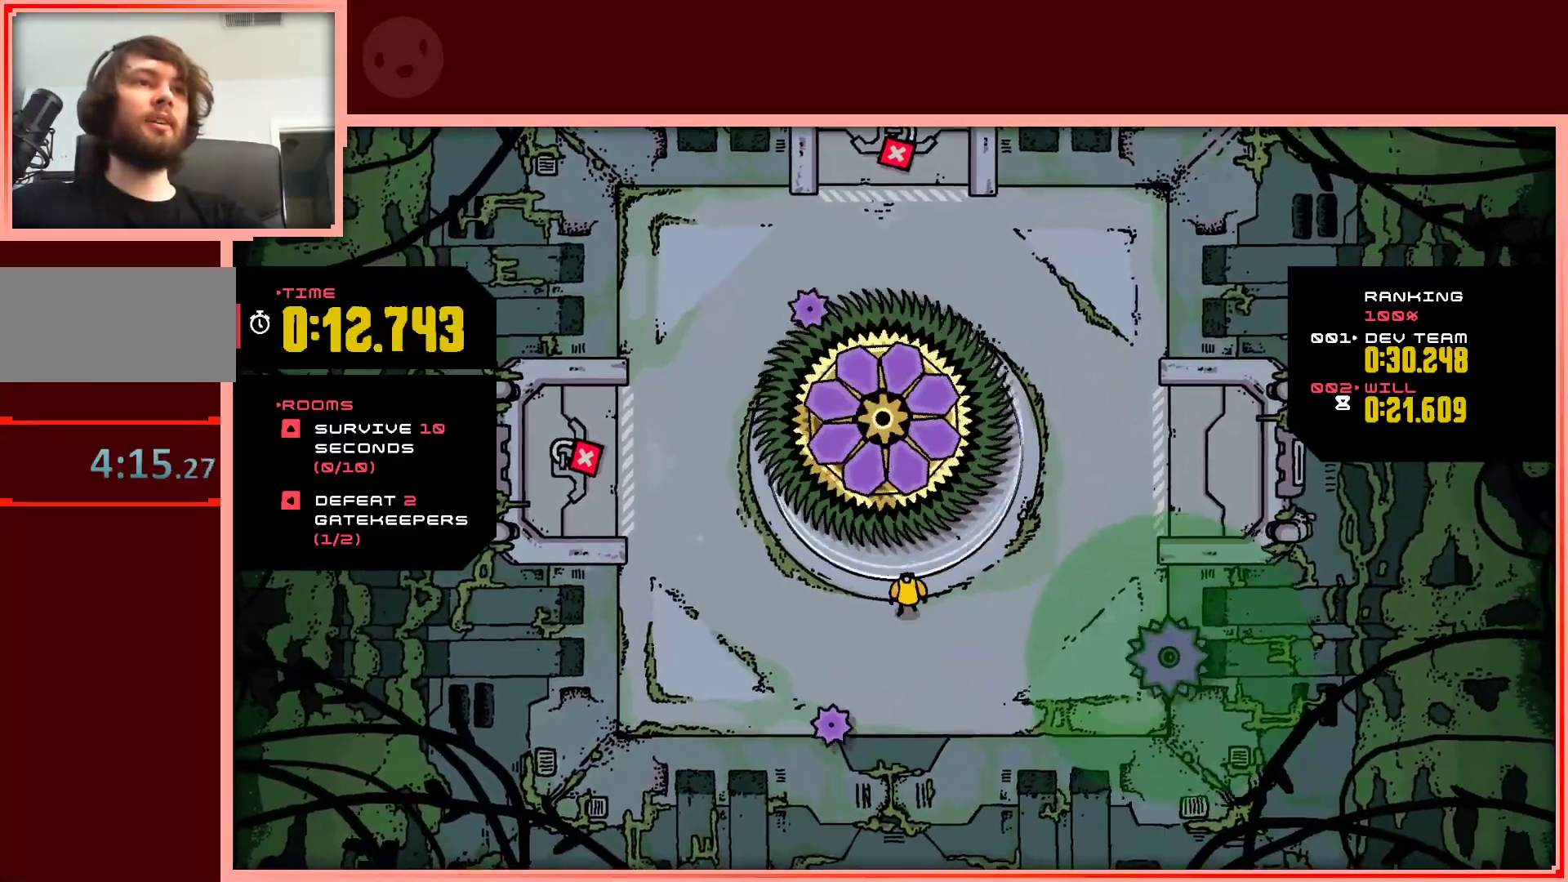
{"keys": [], "events": [[117, "right", "down"], [200, "up", "down"], [250, "right", "up"], [350, "up", "up"]]}
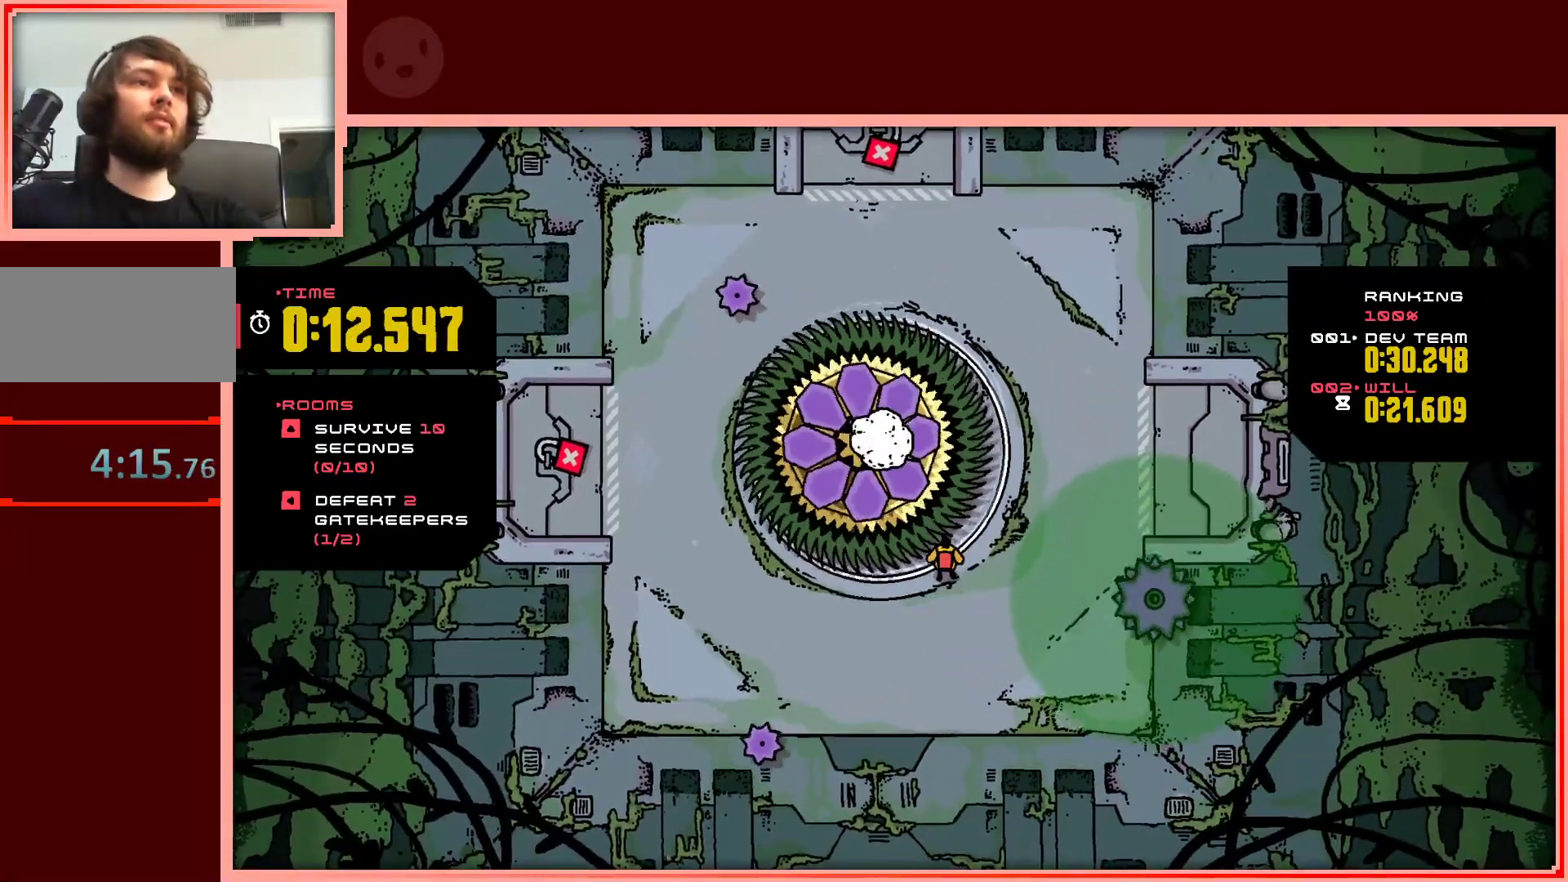
{"keys": [], "events": [[133, "down", "down"], [133, "right", "down"], [217, "down", "up"], [217, "right", "up"]]}
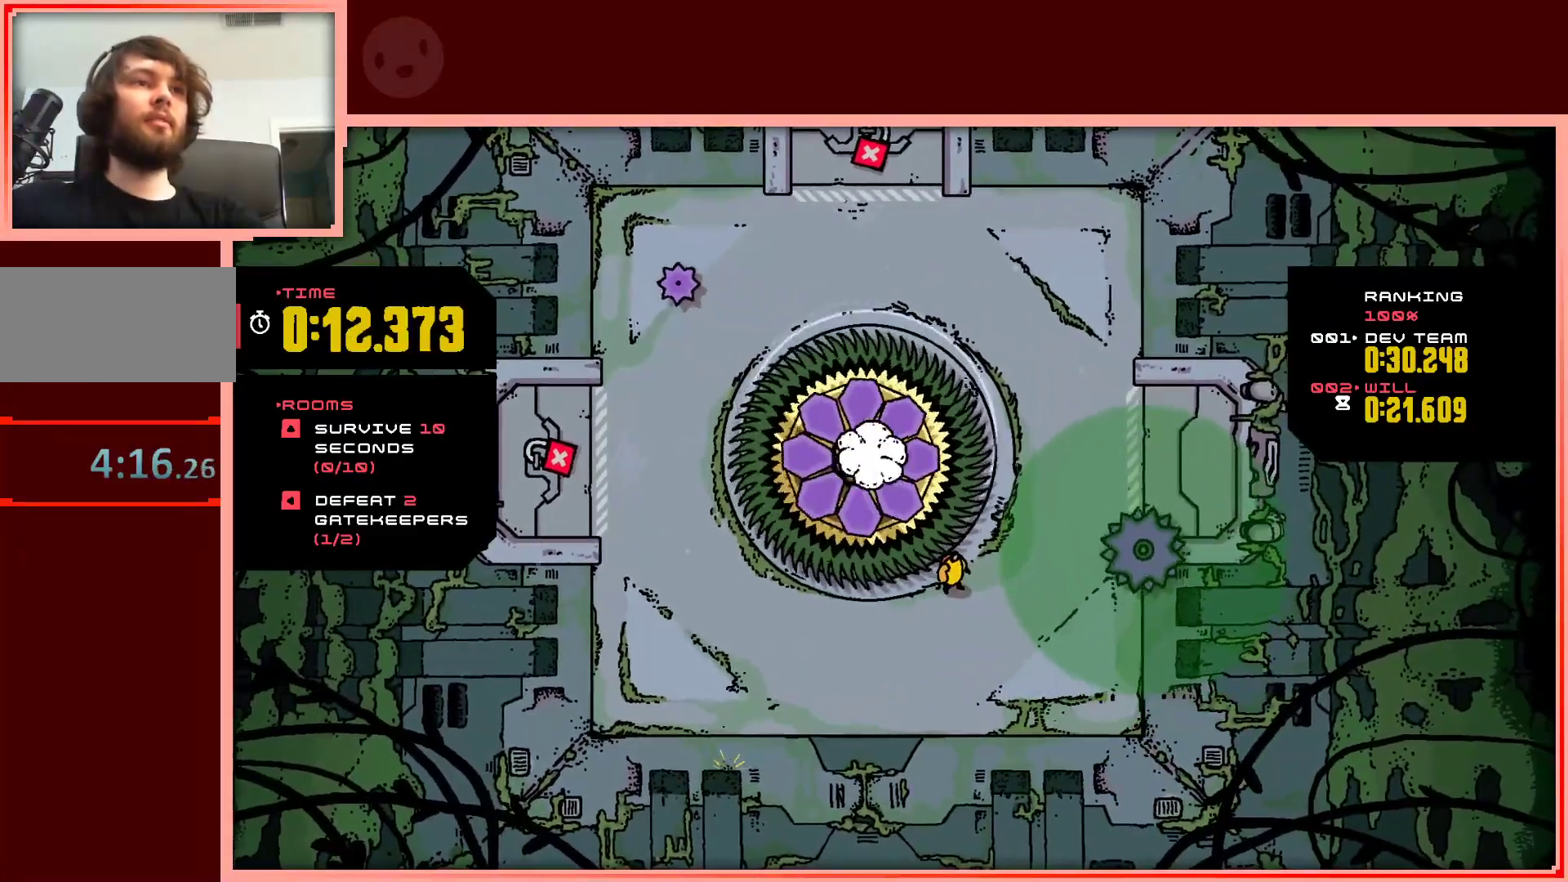
{"keys": [], "events": []}
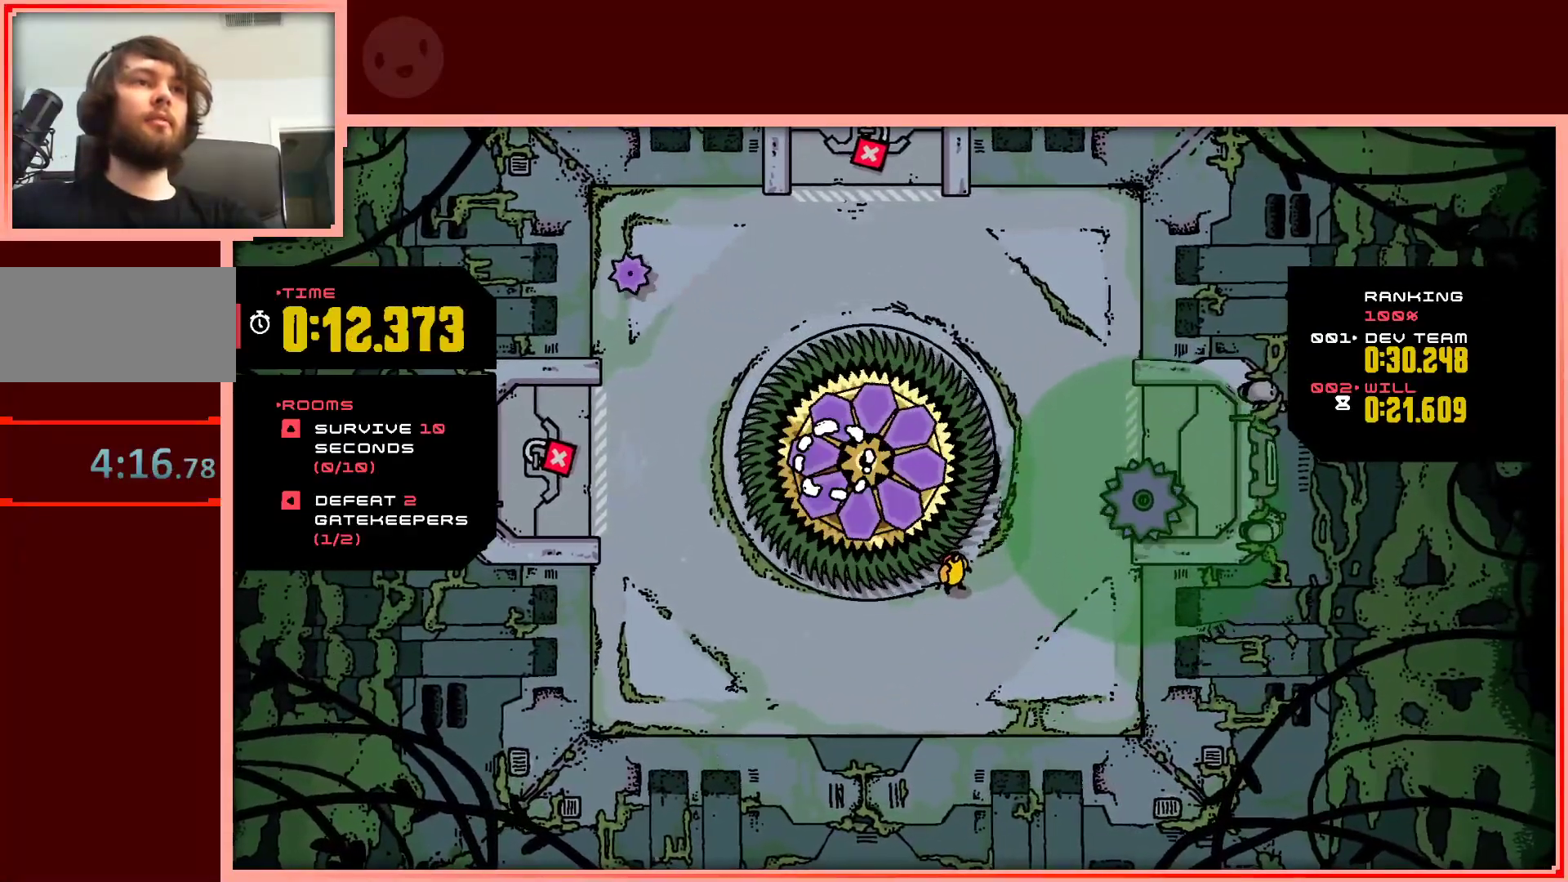
{"keys": ["right"], "events": [[400, "right", "down"]]}
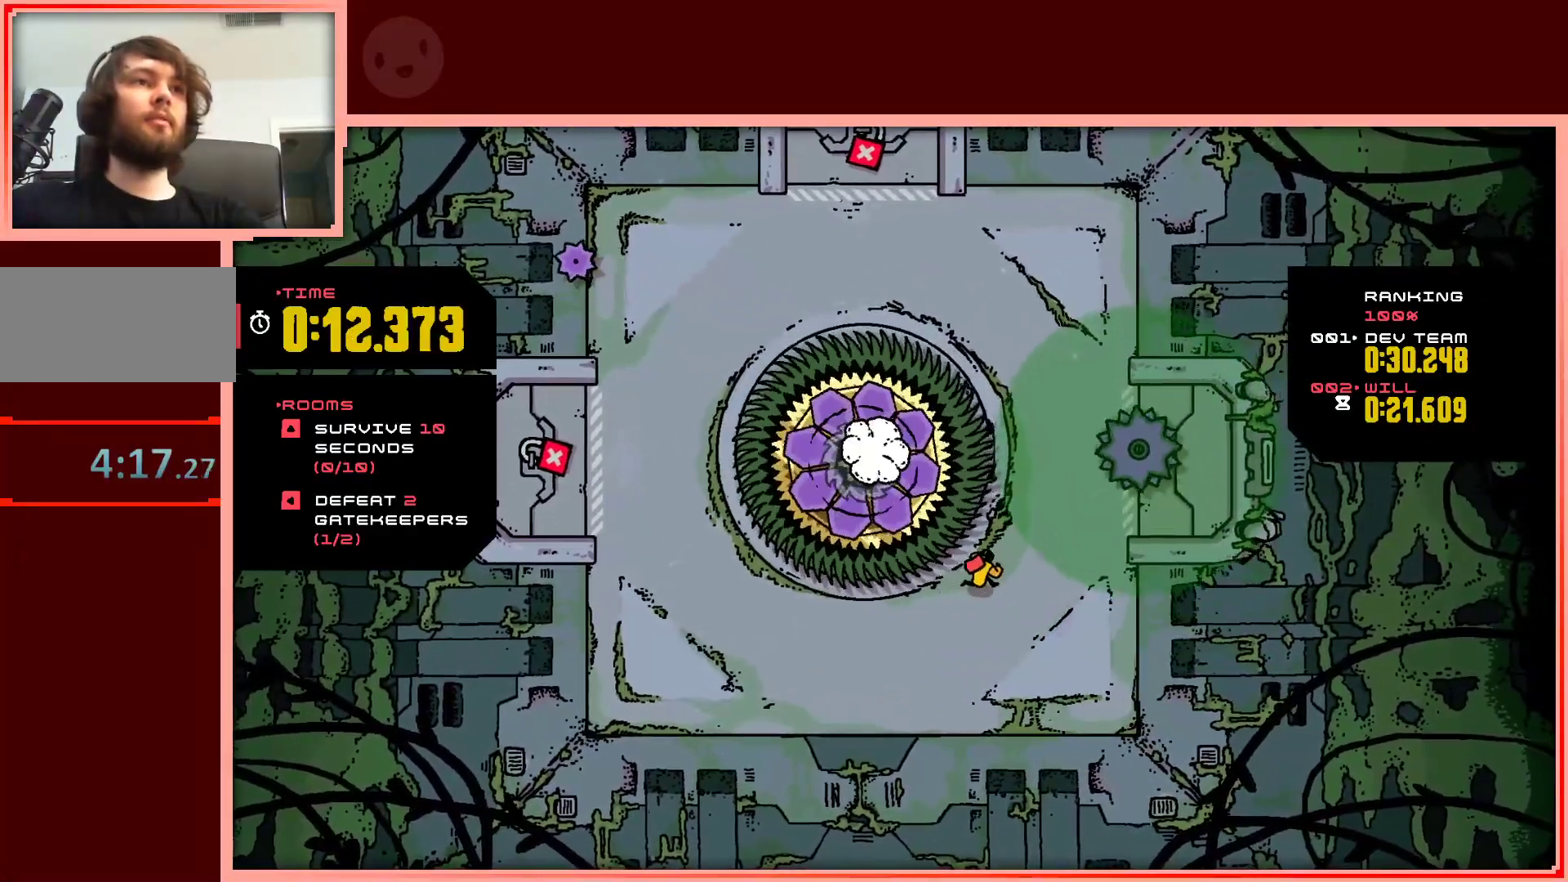
{"keys": [], "events": [[83, "right", "up"], [183, "down", "down"], [267, "down", "up"]]}